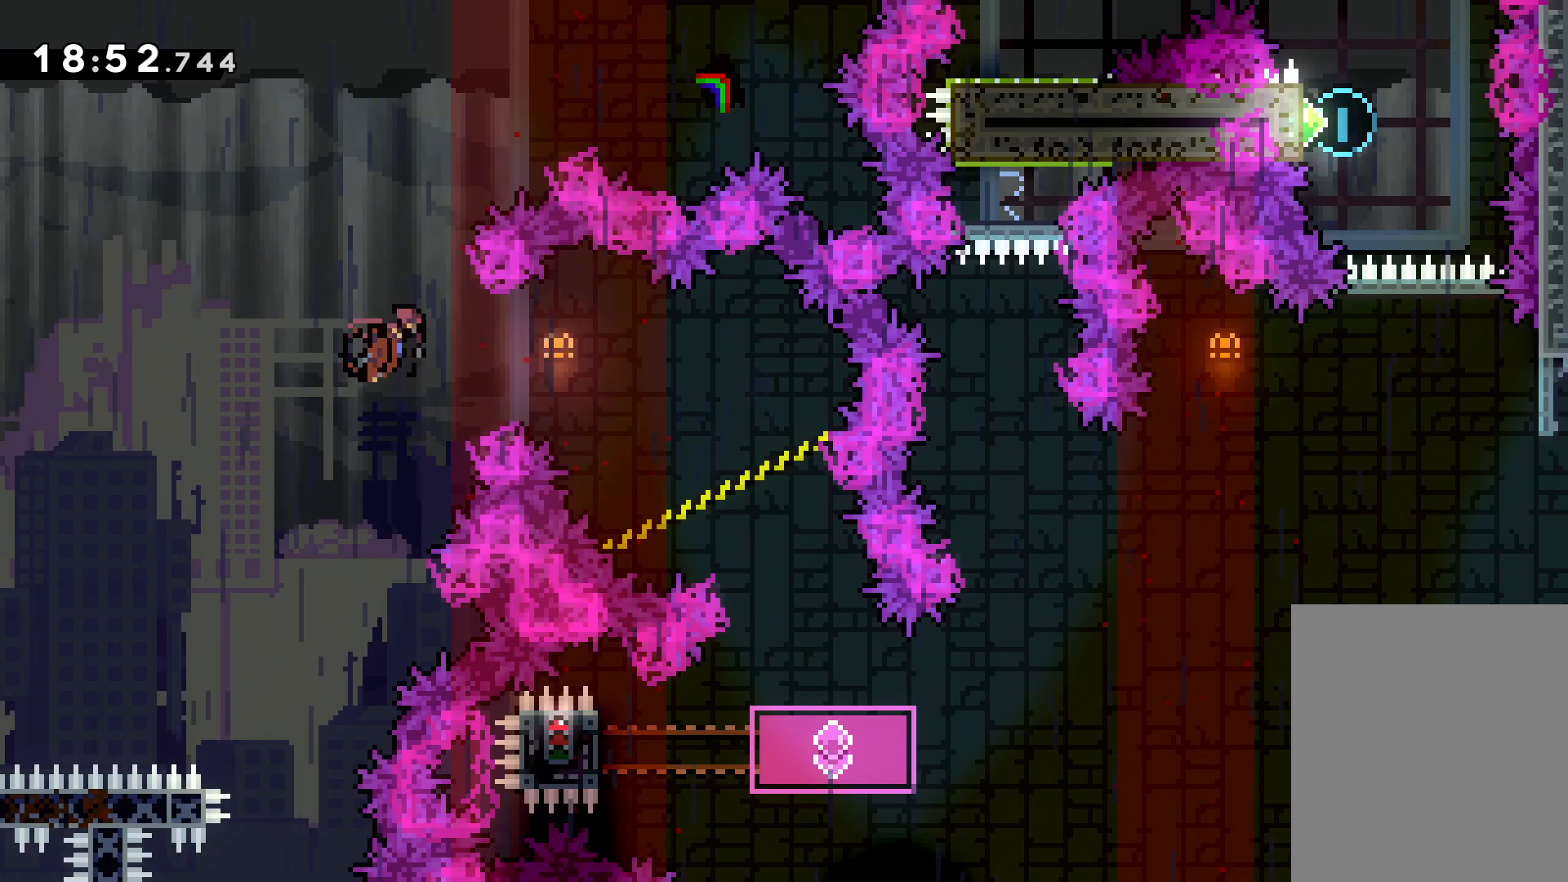
Gameplay with keyboard; each line is a JSON object with the keys held at the frame after it. "events" lists presses ("down") and releases ("up") of "dash", "down", "grab", "jump", "left", "right" and "up" between this image and that frame as [ms after this image, input, new state], when the widget could be followed in between. No other keys are recorded. Mouse input is not recorded. Key names are as the overlay labels them; some are game actions (e.g. jump) rather than physical keys.
{"keys": [], "events": [[33, "dash", "up"], [466, "right", "up"]]}
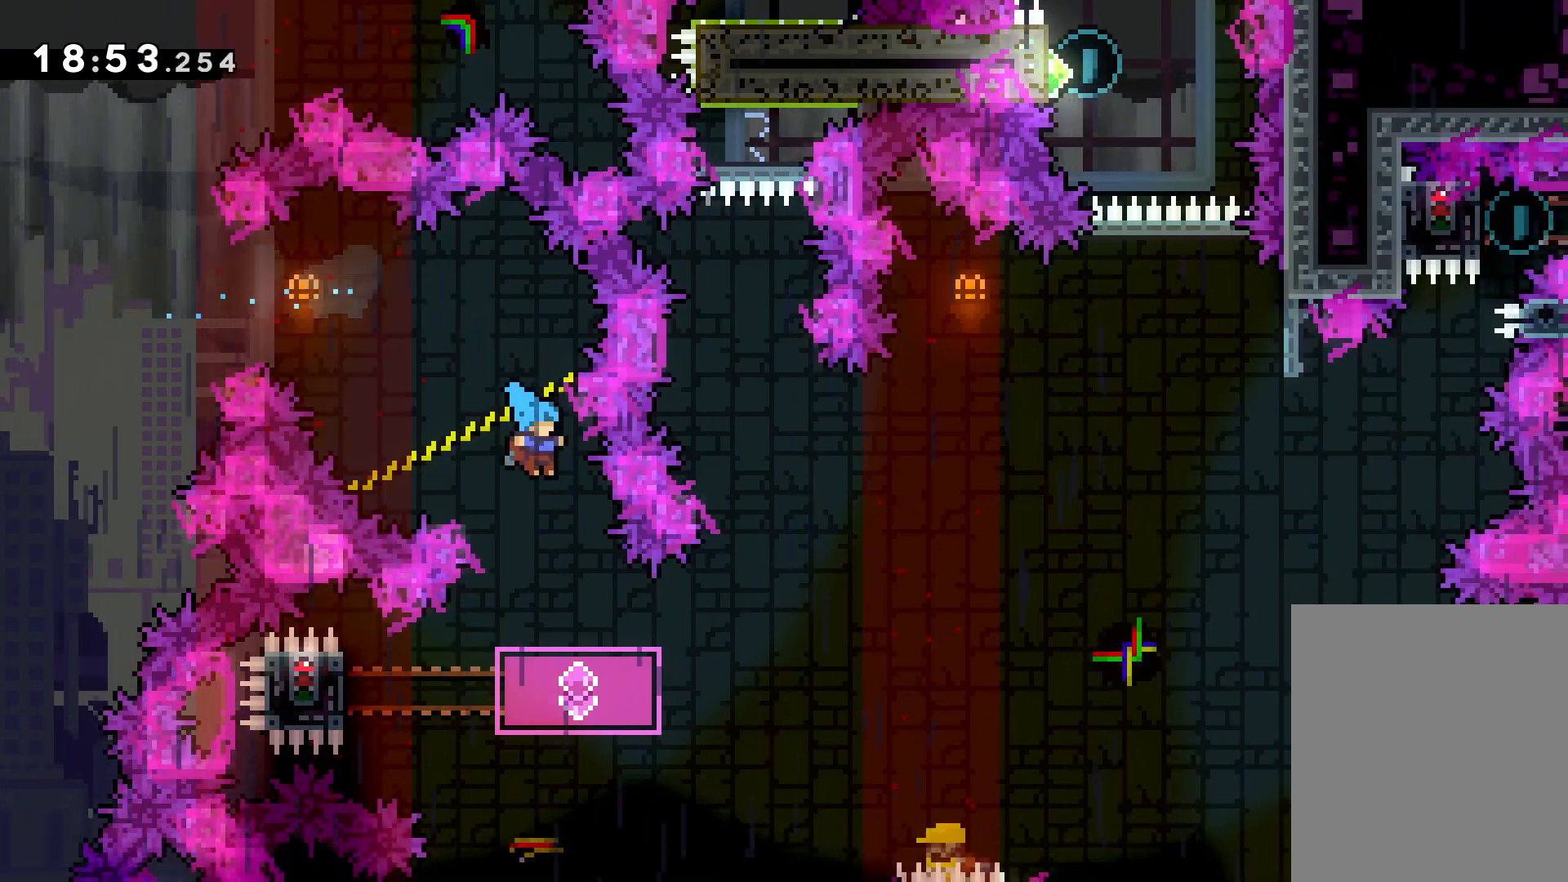
{"keys": ["grab", "left"], "events": [[266, "left", "down"], [300, "dash", "down"], [433, "dash", "up"], [466, "grab", "down"]]}
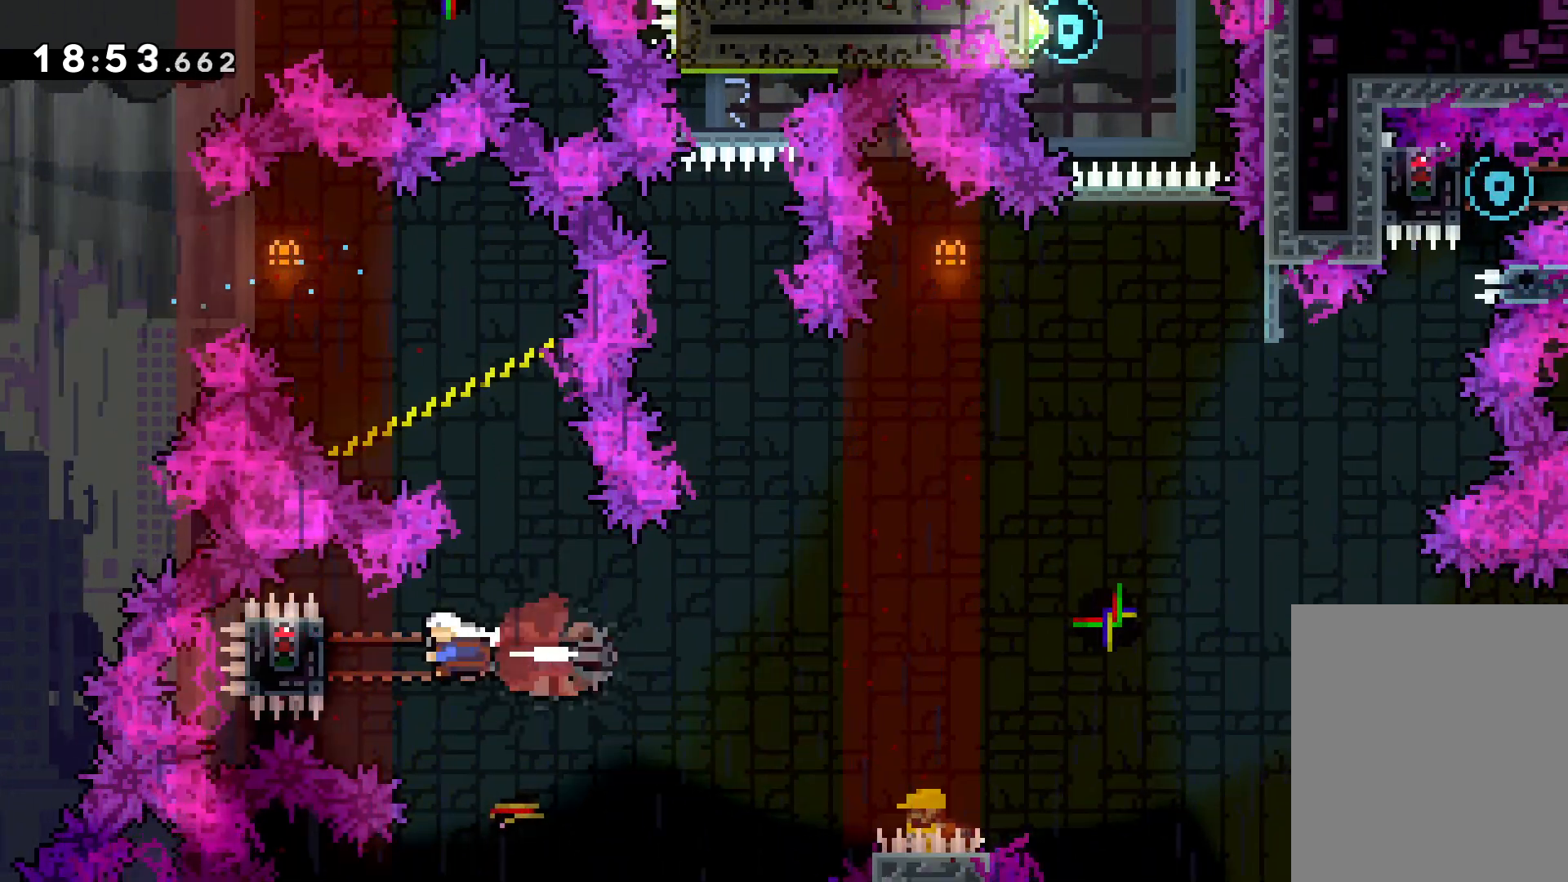
{"keys": ["grab"], "events": [[166, "left", "up"]]}
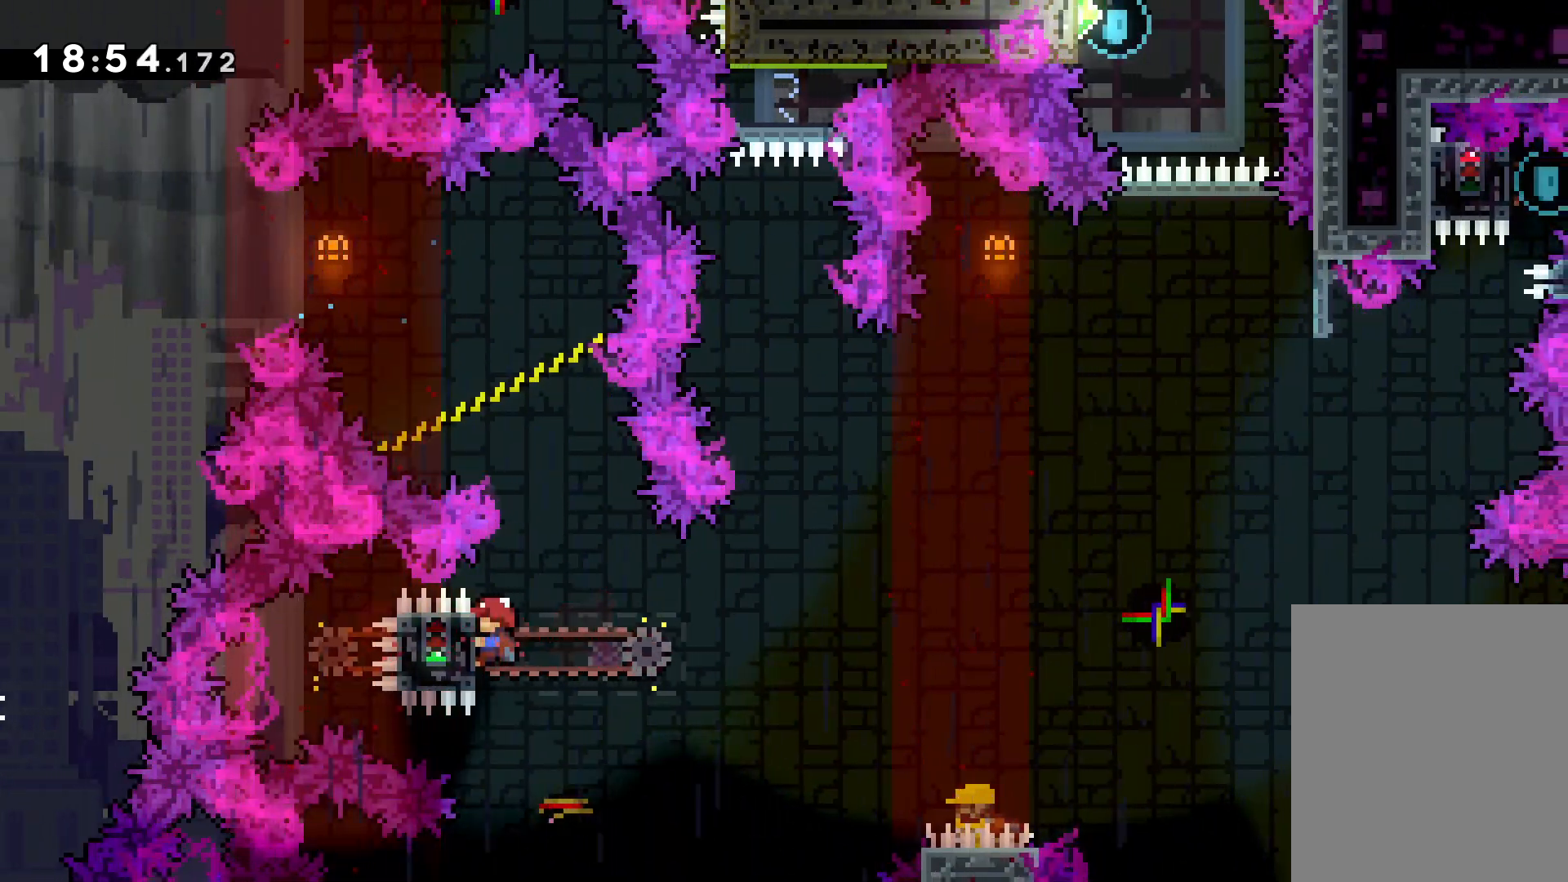
{"keys": ["jump", "right", "up"], "events": [[133, "right", "down"], [133, "up", "down"], [183, "jump", "down"], [200, "grab", "up"]]}
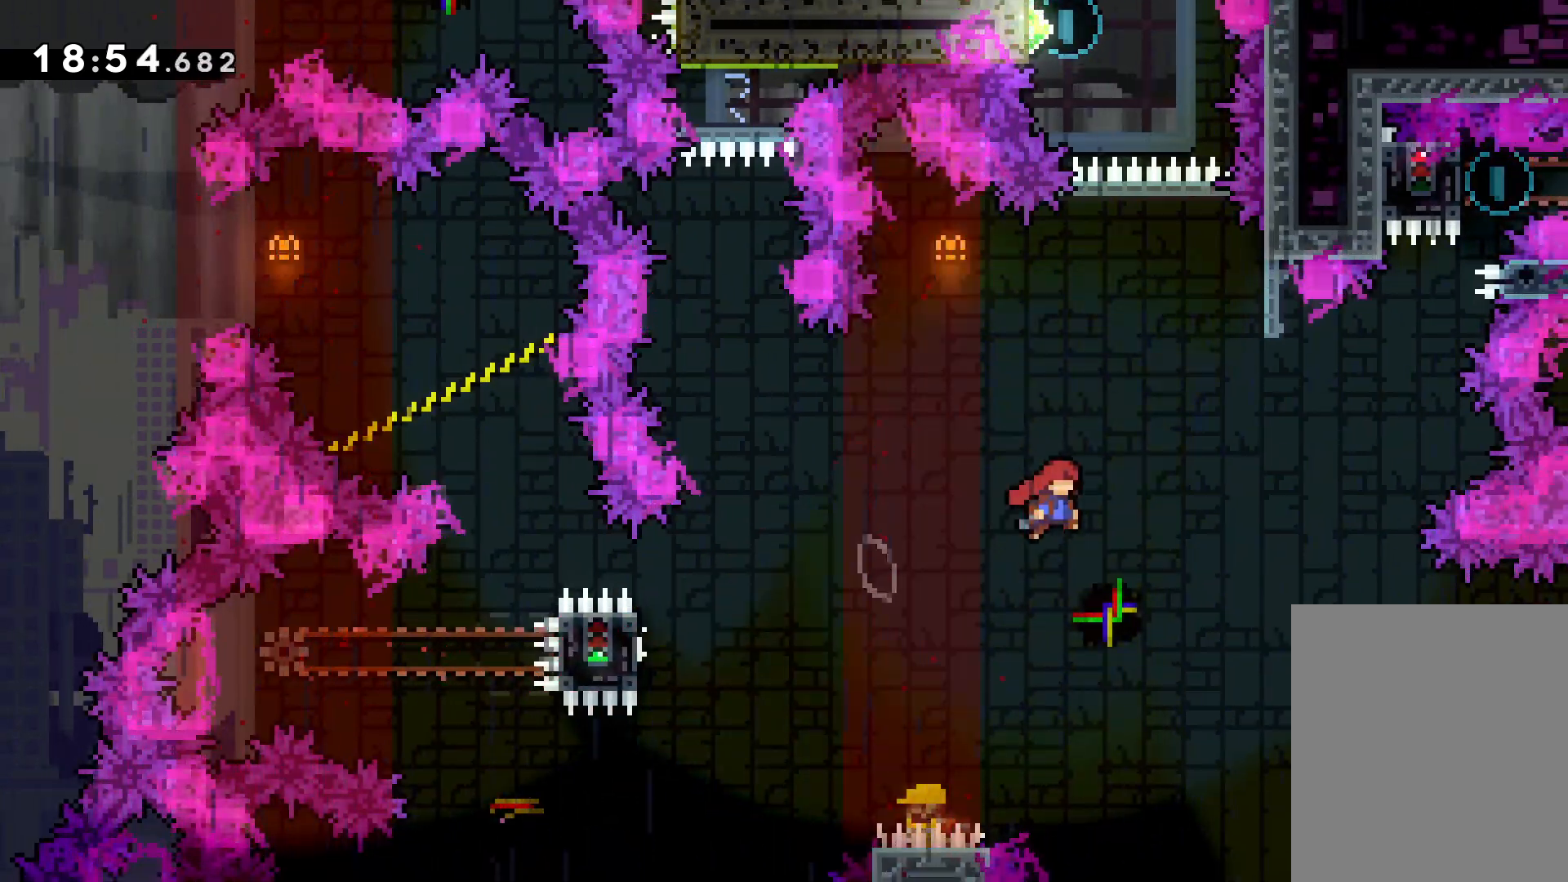
{"keys": ["jump", "up"], "events": [[83, "jump", "up"], [100, "right", "up"], [116, "dash", "down"], [250, "dash", "up"], [366, "jump", "down"]]}
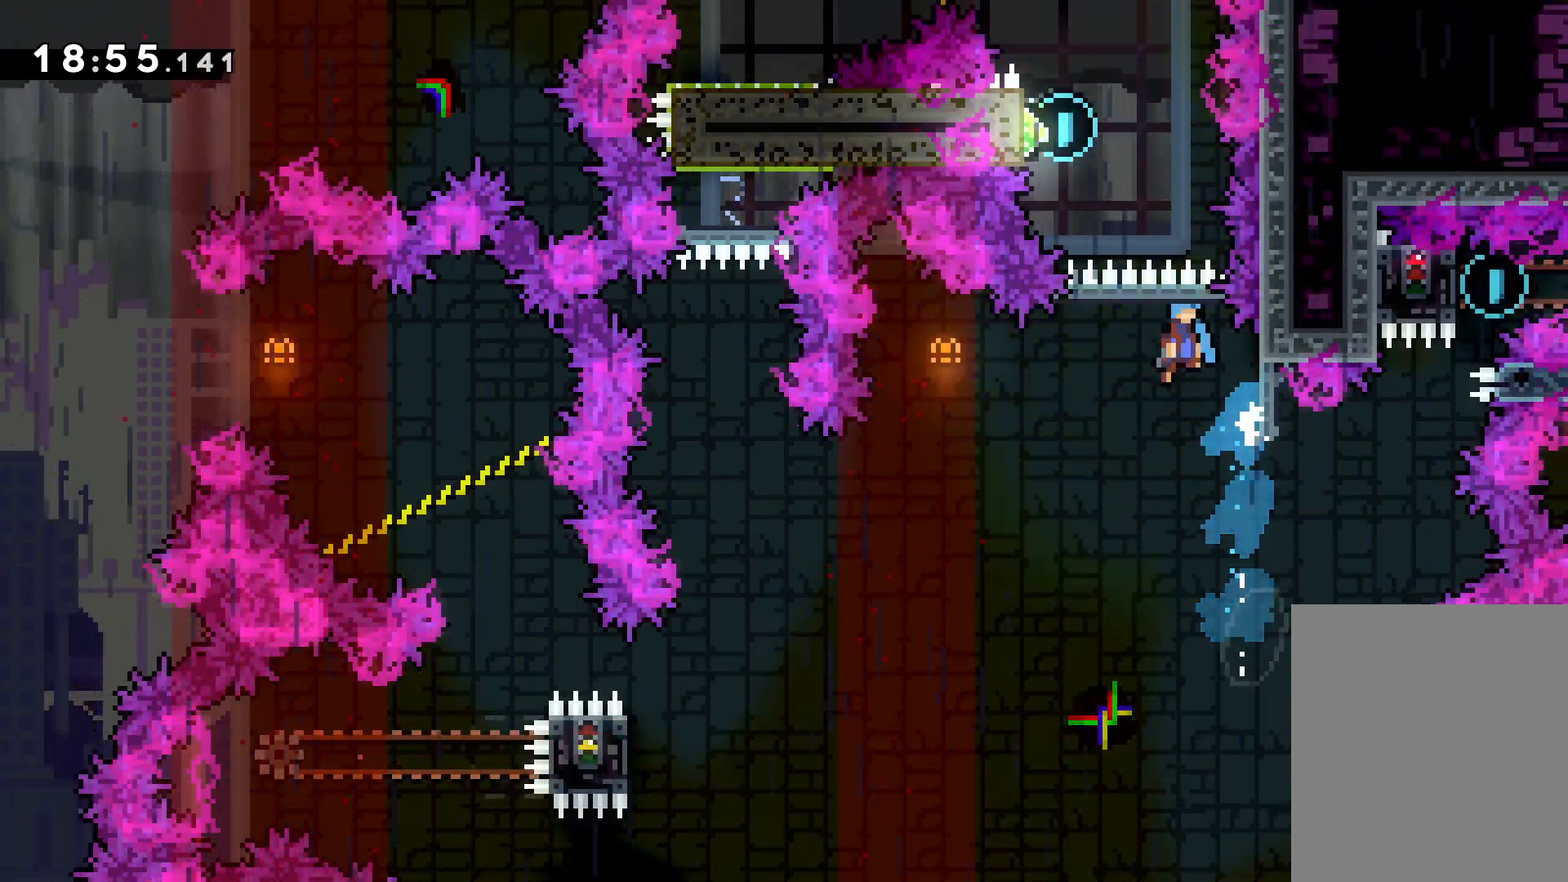
{"keys": ["grab", "left", "up"], "events": [[16, "left", "down"], [316, "grab", "down"], [350, "jump", "up"]]}
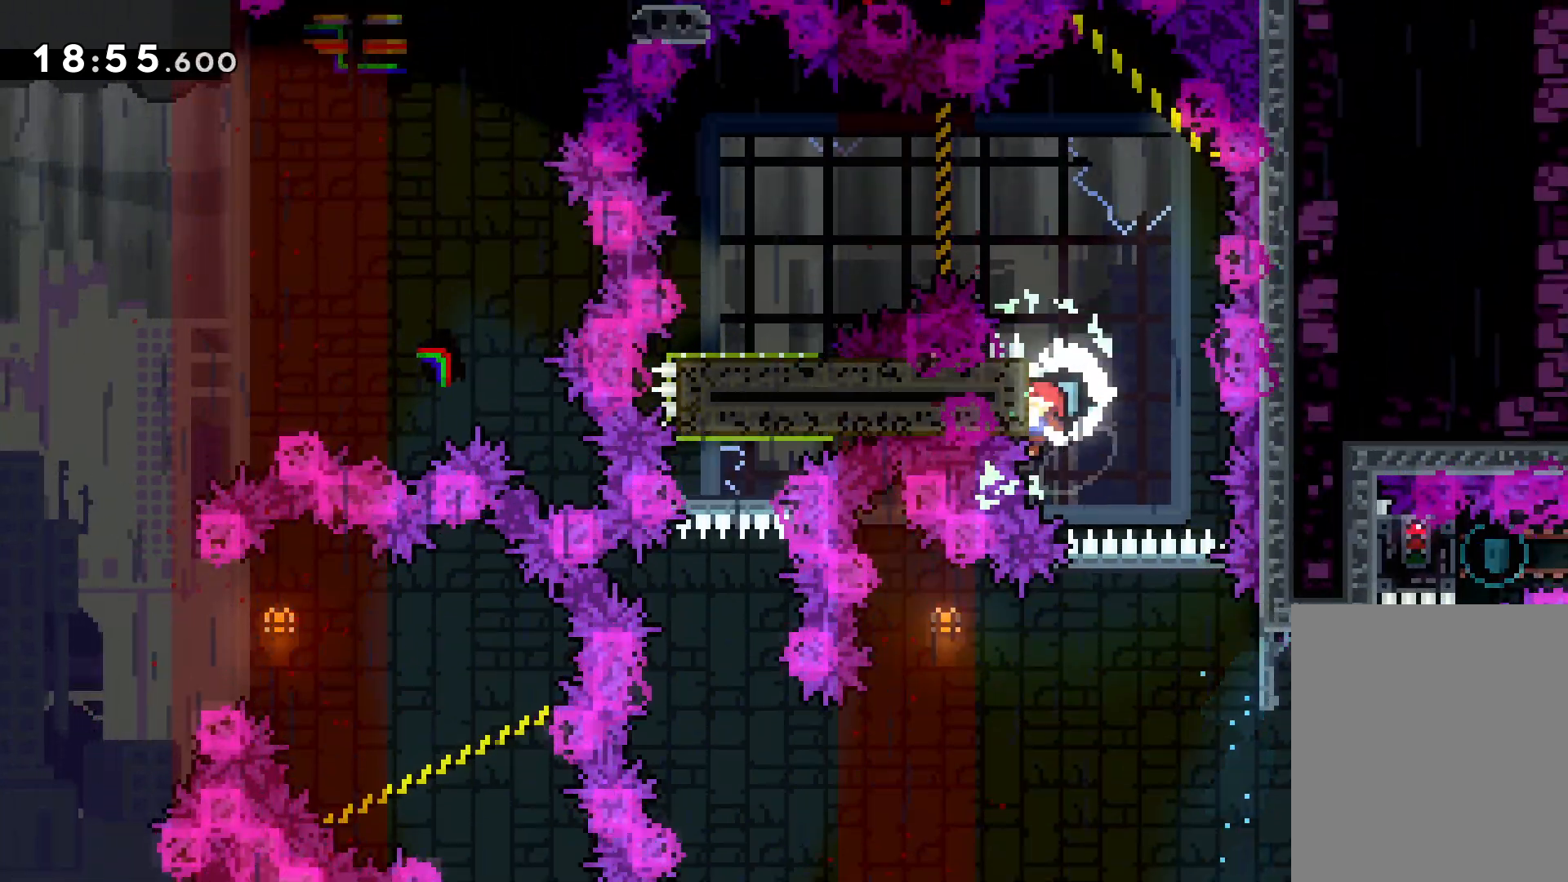
{"keys": ["jump"], "events": [[66, "left", "up"], [266, "jump", "down"], [333, "up", "up"], [383, "grab", "up"]]}
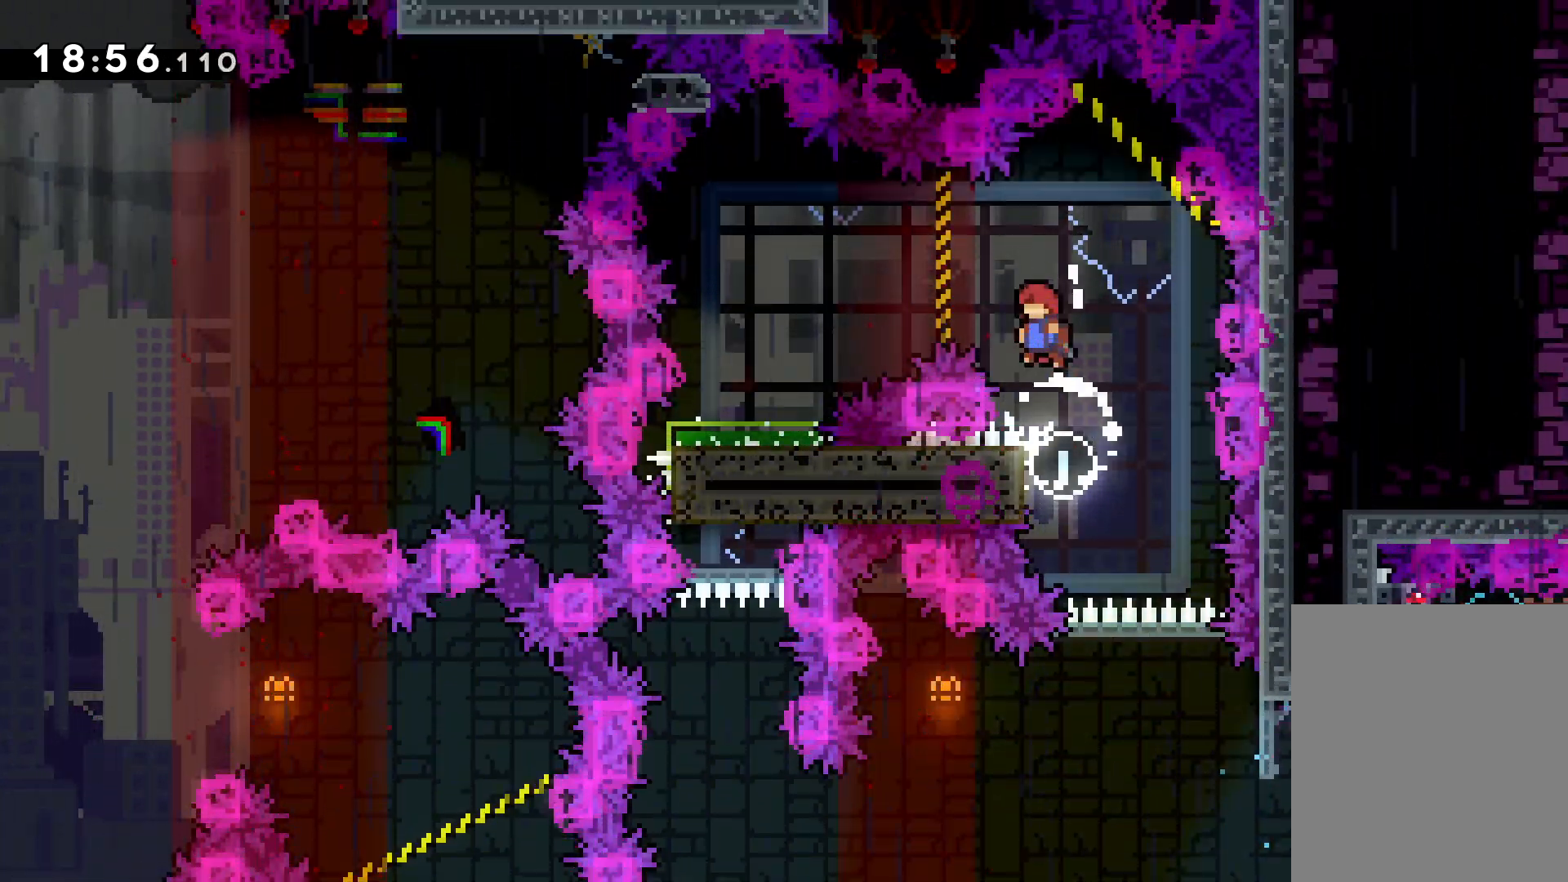
{"keys": [], "events": [[33, "left", "down"], [66, "dash", "down"], [116, "jump", "up"], [250, "dash", "up"], [350, "left", "up"]]}
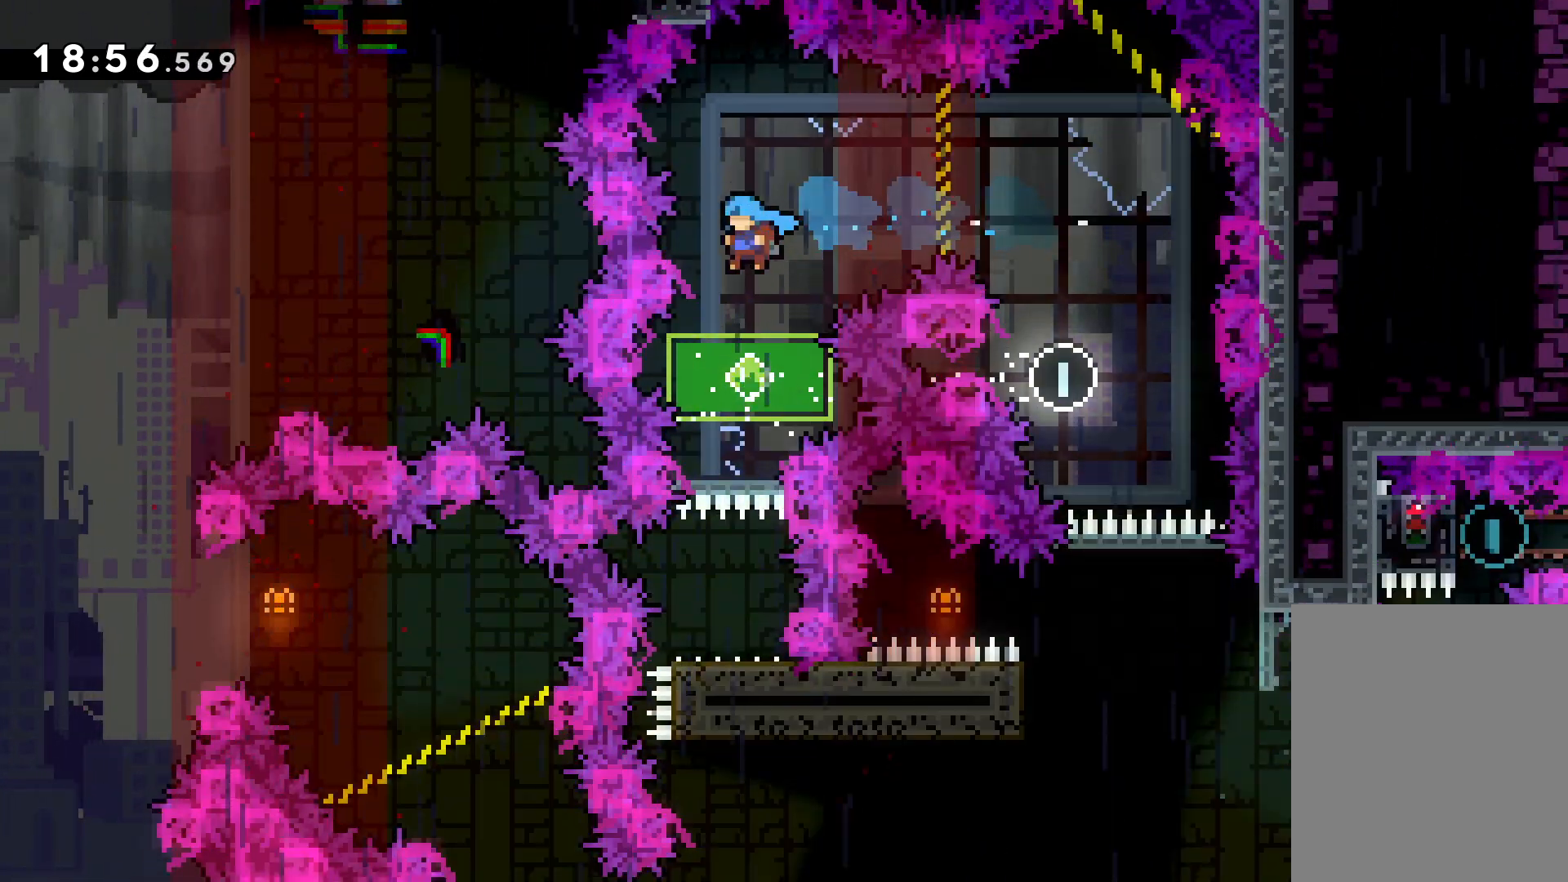
{"keys": [], "events": []}
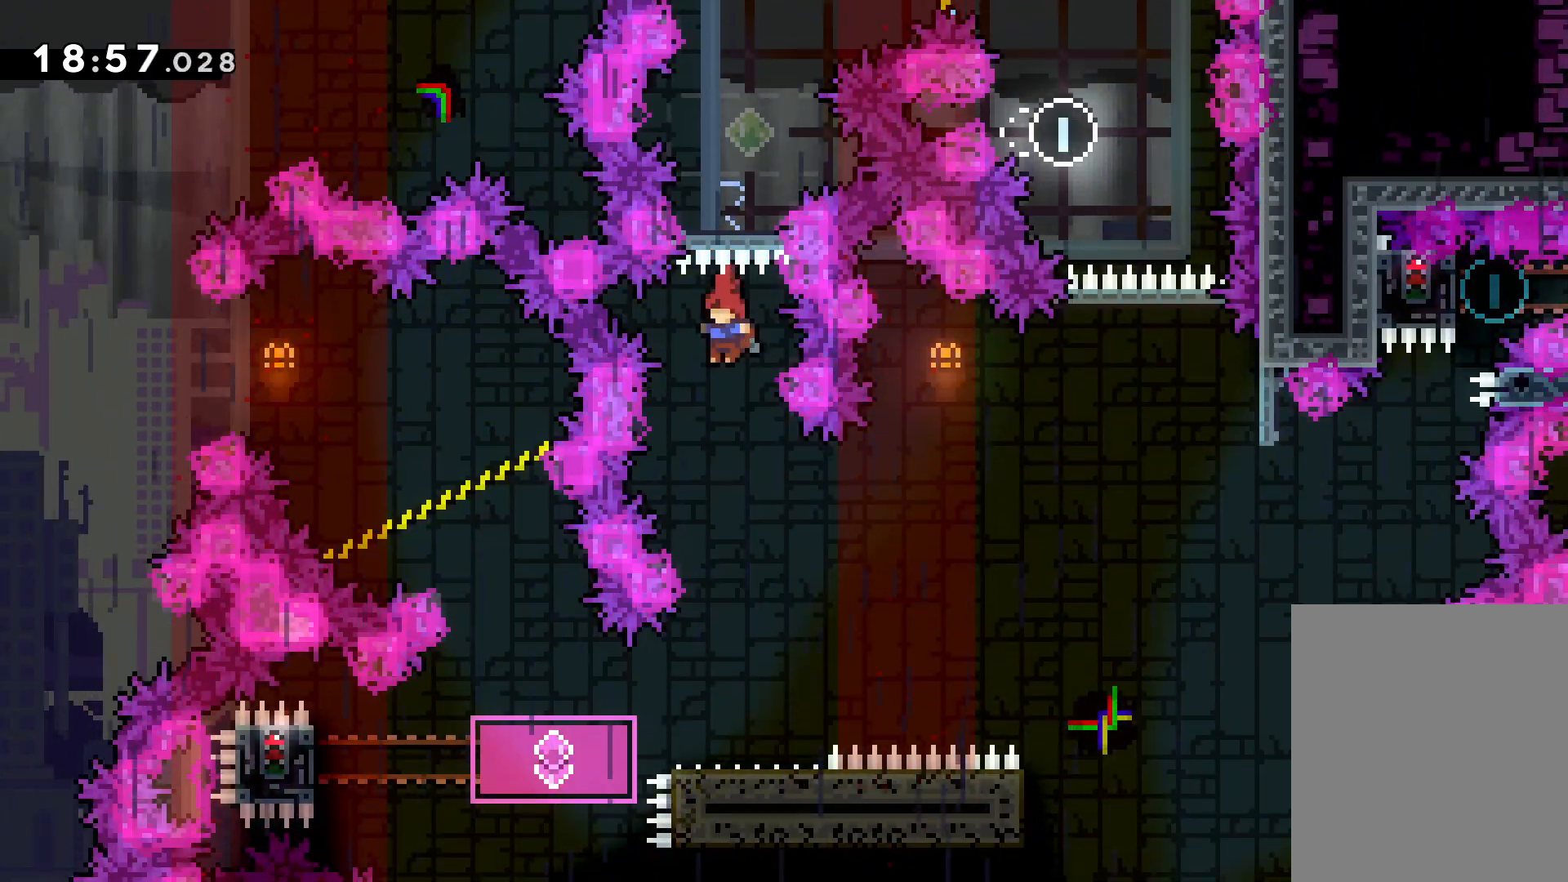
{"keys": ["dash", "left"], "events": [[433, "left", "down"], [483, "dash", "down"]]}
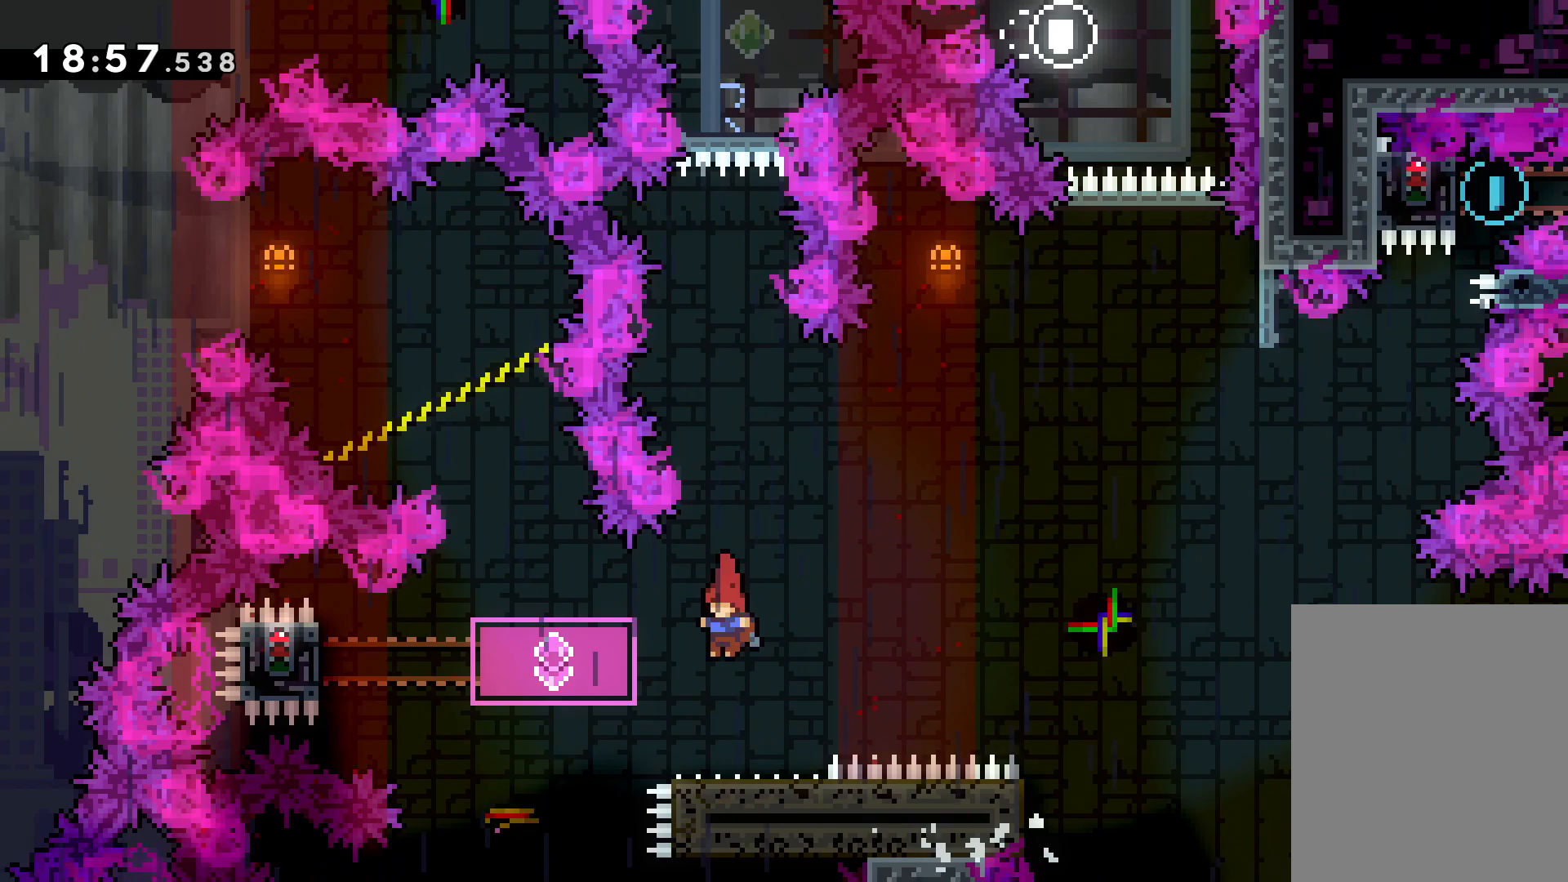
{"keys": ["grab", "left"], "events": [[100, "dash", "up"], [250, "dash", "down"], [400, "dash", "up"], [483, "grab", "down"]]}
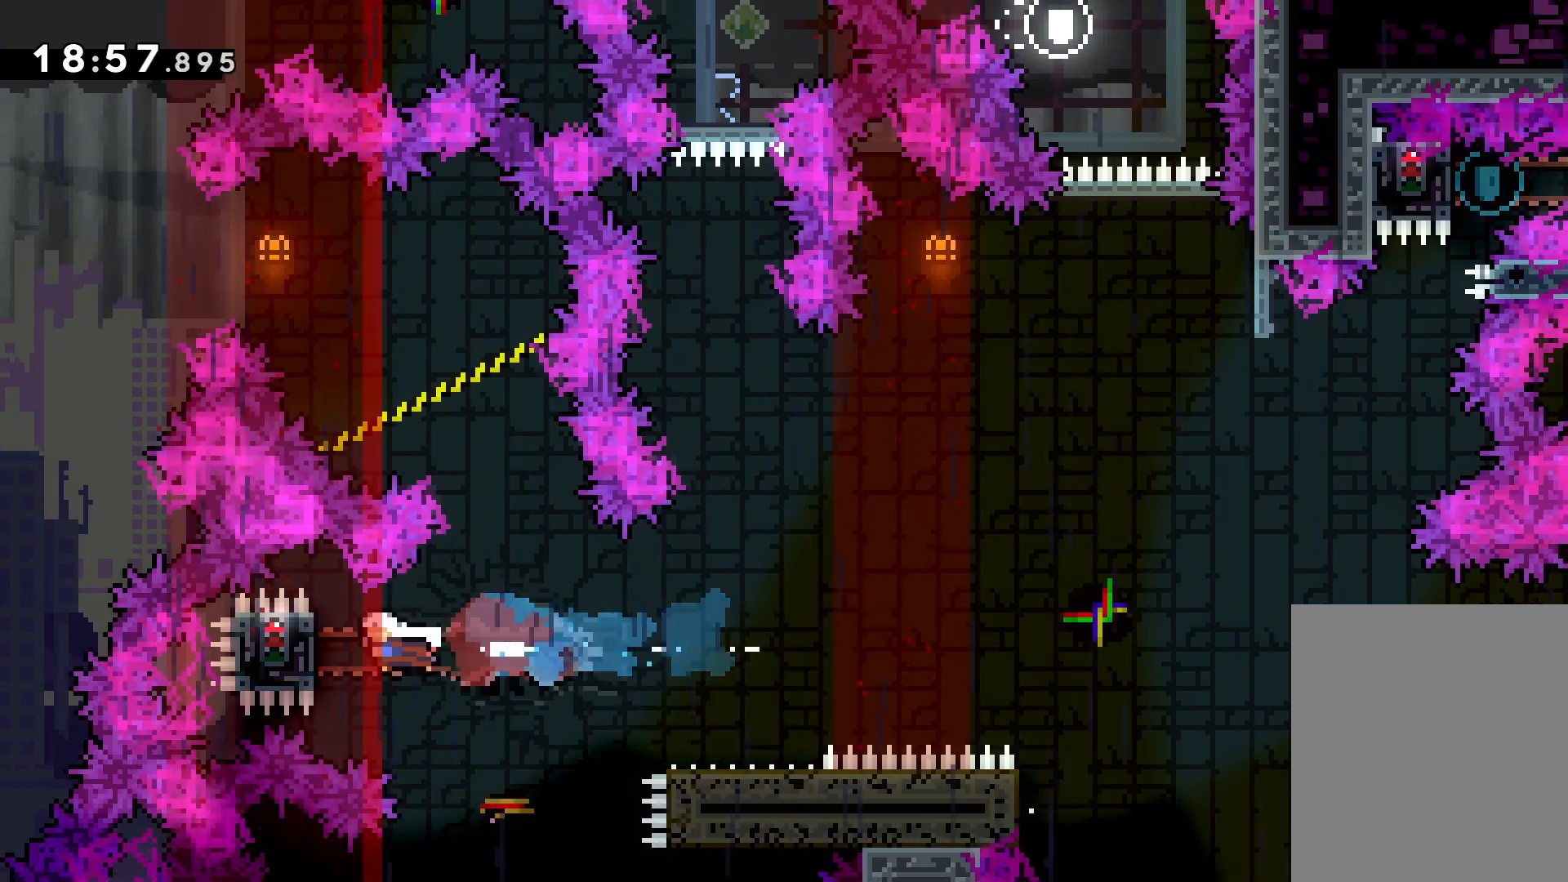
{"keys": ["down", "grab", "right"], "events": [[50, "left", "up"], [500, "down", "down"], [500, "right", "down"]]}
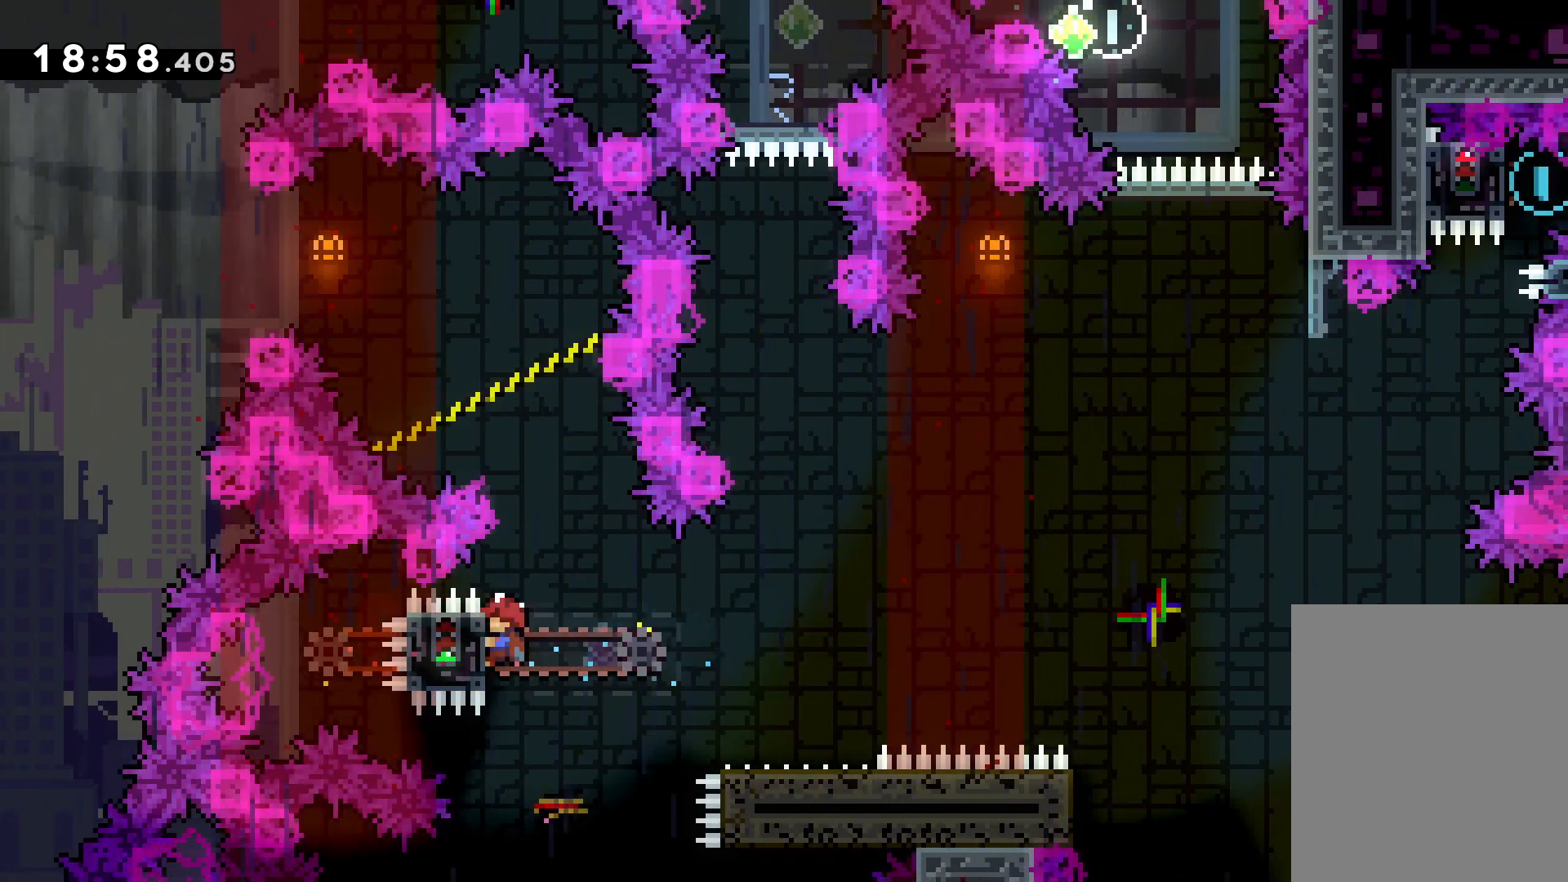
{"keys": ["jump", "right", "up"], "events": [[33, "grab", "up"], [66, "dash", "down"], [183, "dash", "up"], [233, "down", "up"], [233, "jump", "down"], [300, "up", "down"]]}
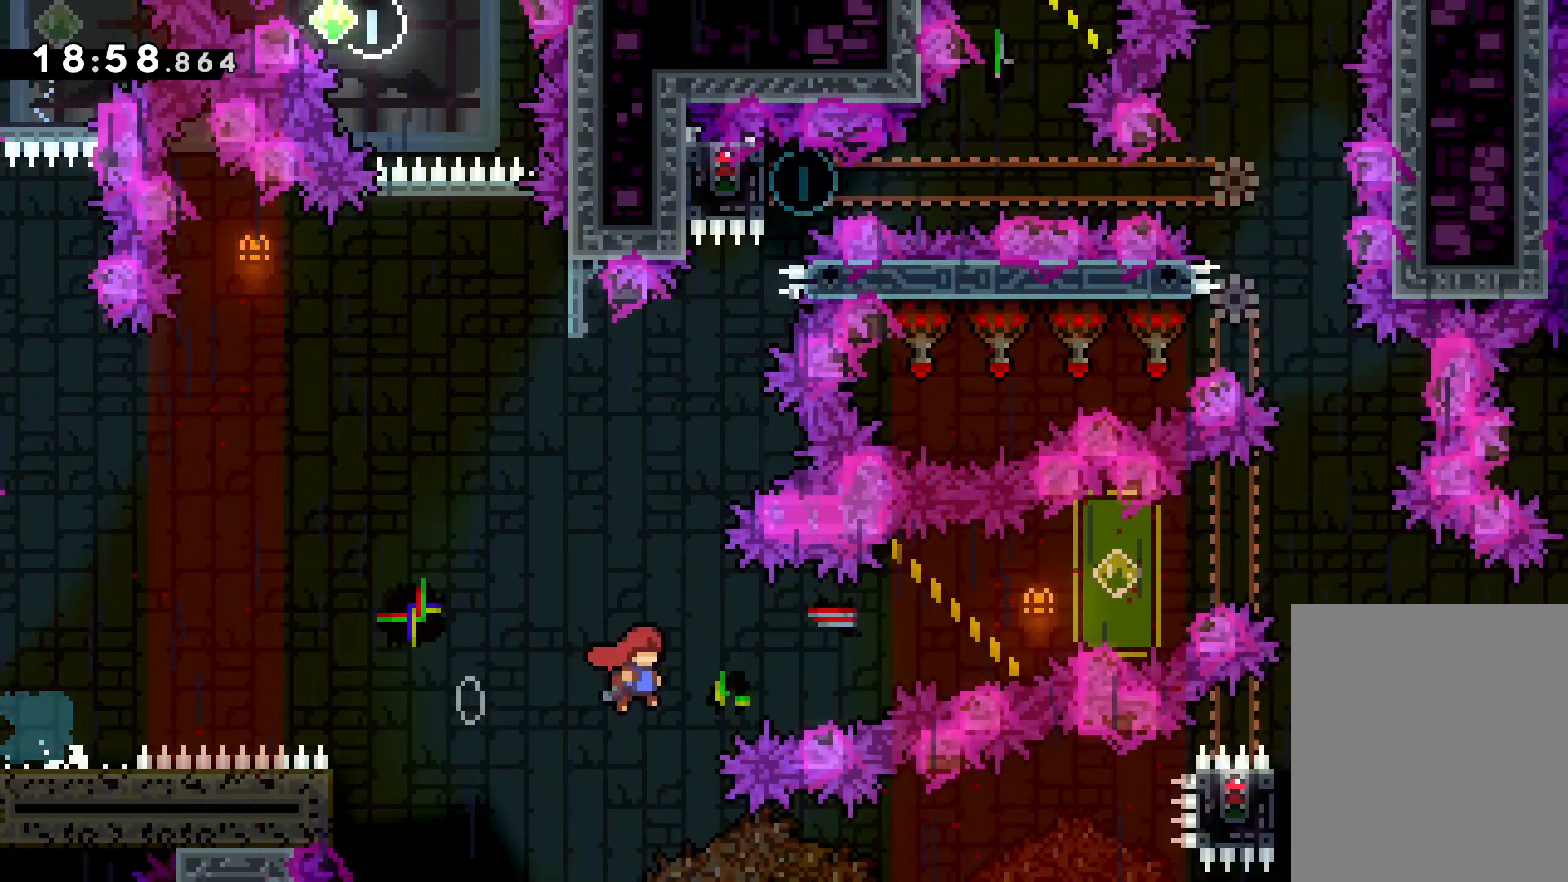
{"keys": ["right", "up"], "events": [[83, "dash", "down"], [116, "jump", "up"], [266, "dash", "up"]]}
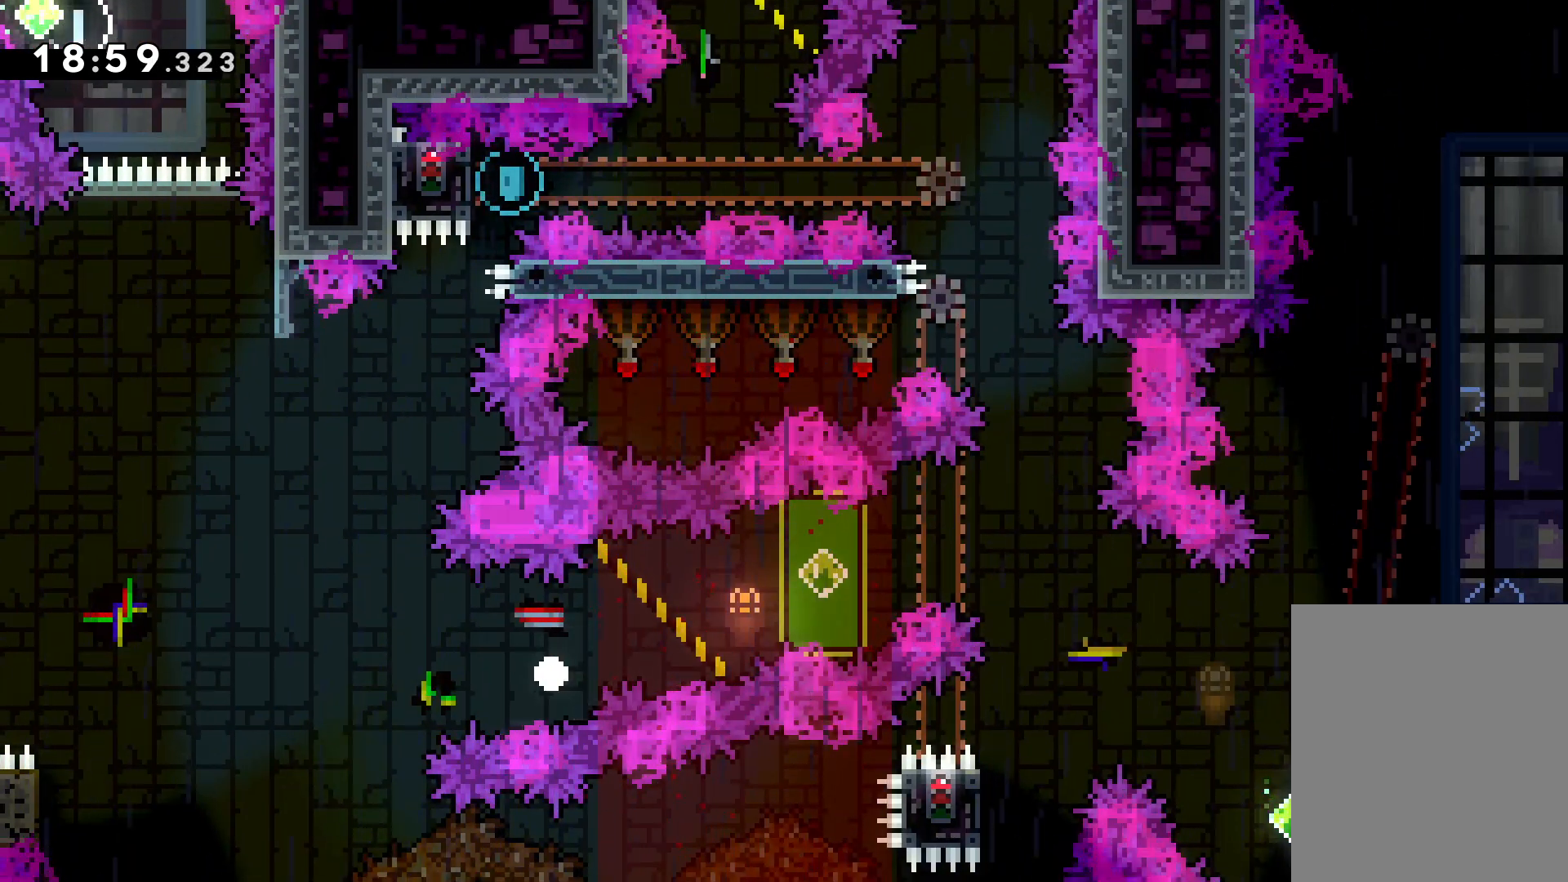
{"keys": [], "events": [[33, "up", "up"], [50, "right", "up"]]}
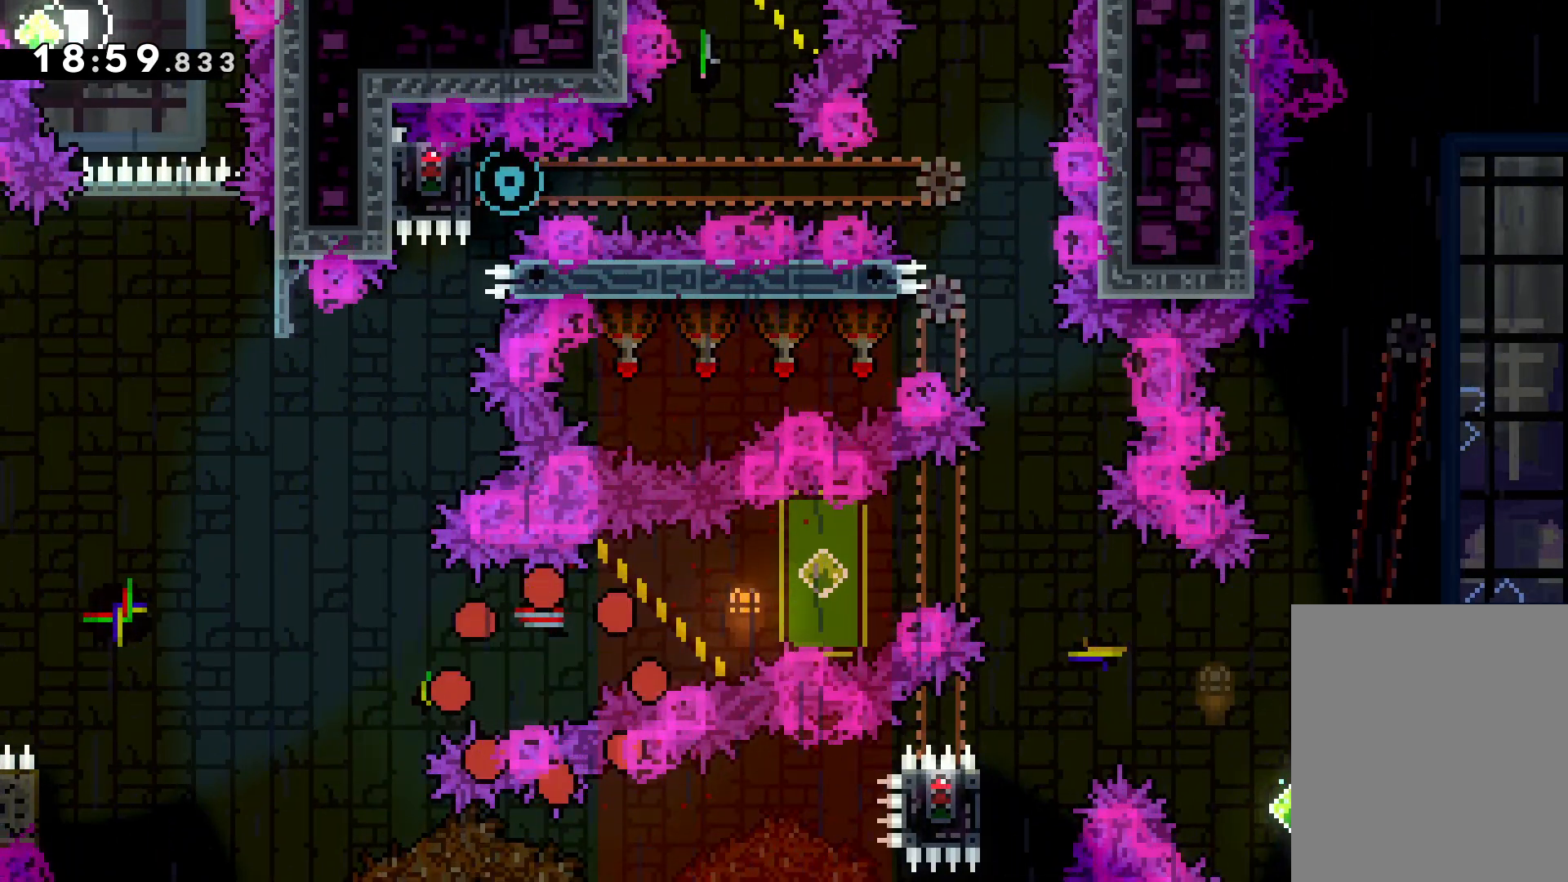
{"keys": [], "events": []}
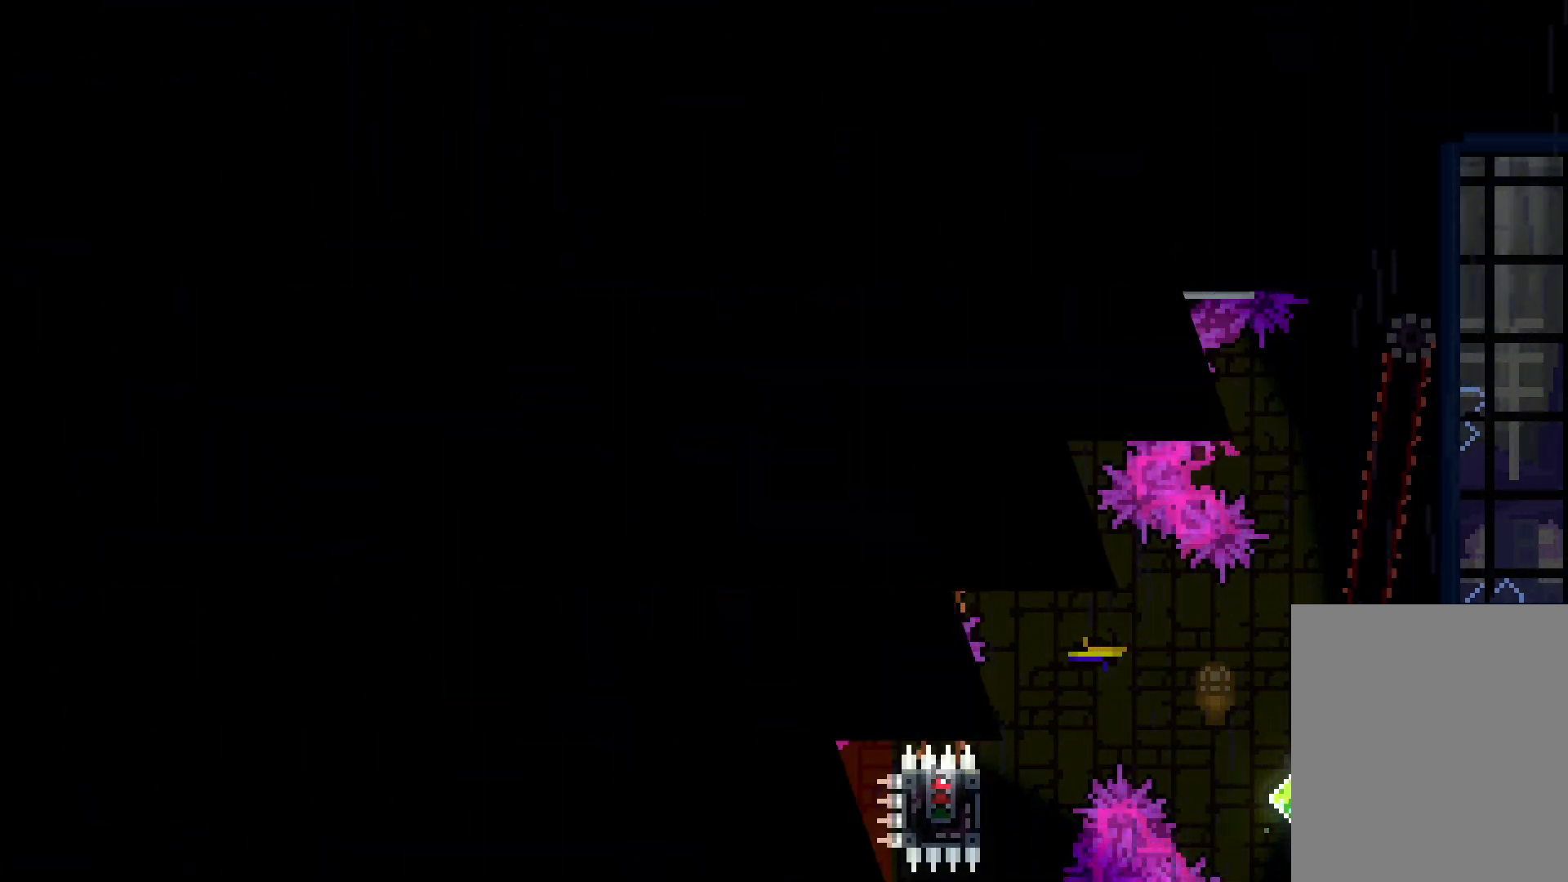
{"keys": [], "events": []}
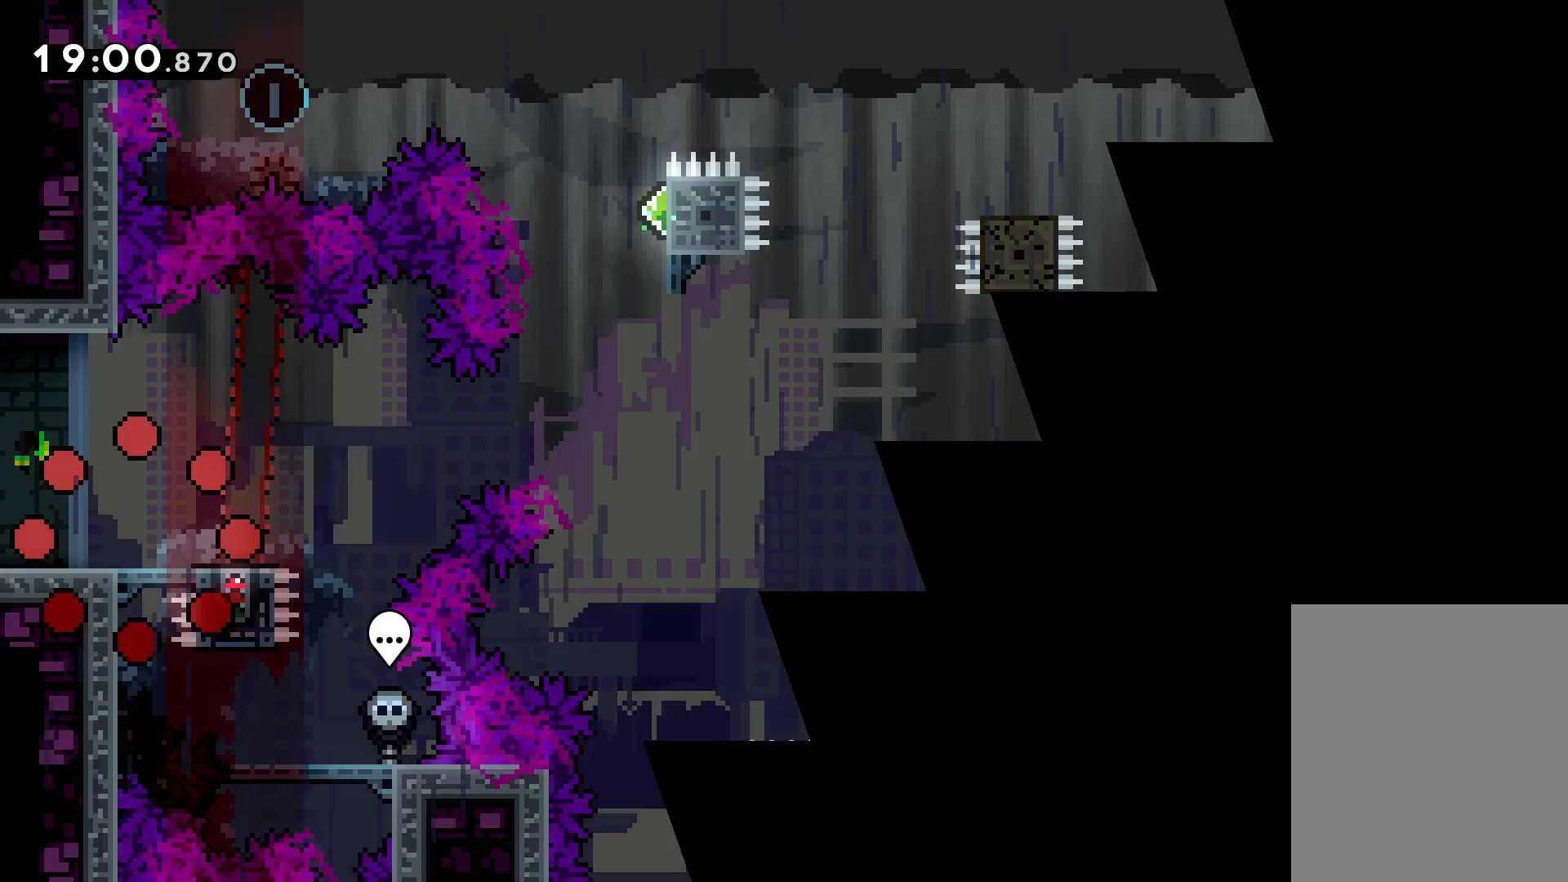
{"keys": [], "events": []}
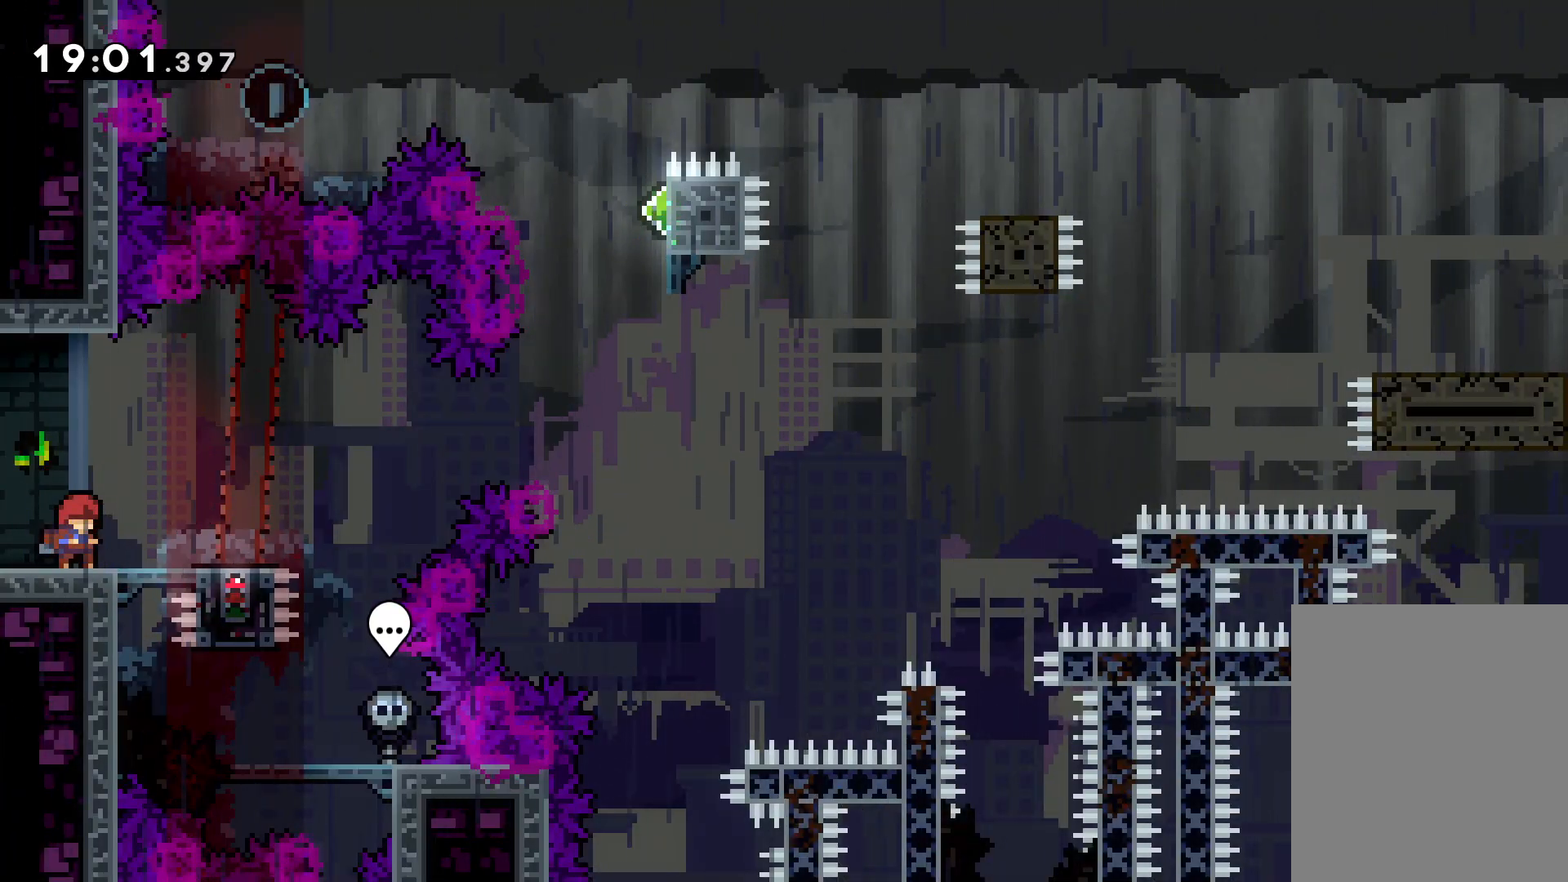
{"keys": ["jump", "right", "up"], "events": [[200, "dash", "down"], [200, "right", "down"], [416, "dash", "up"], [416, "jump", "down"], [416, "up", "down"]]}
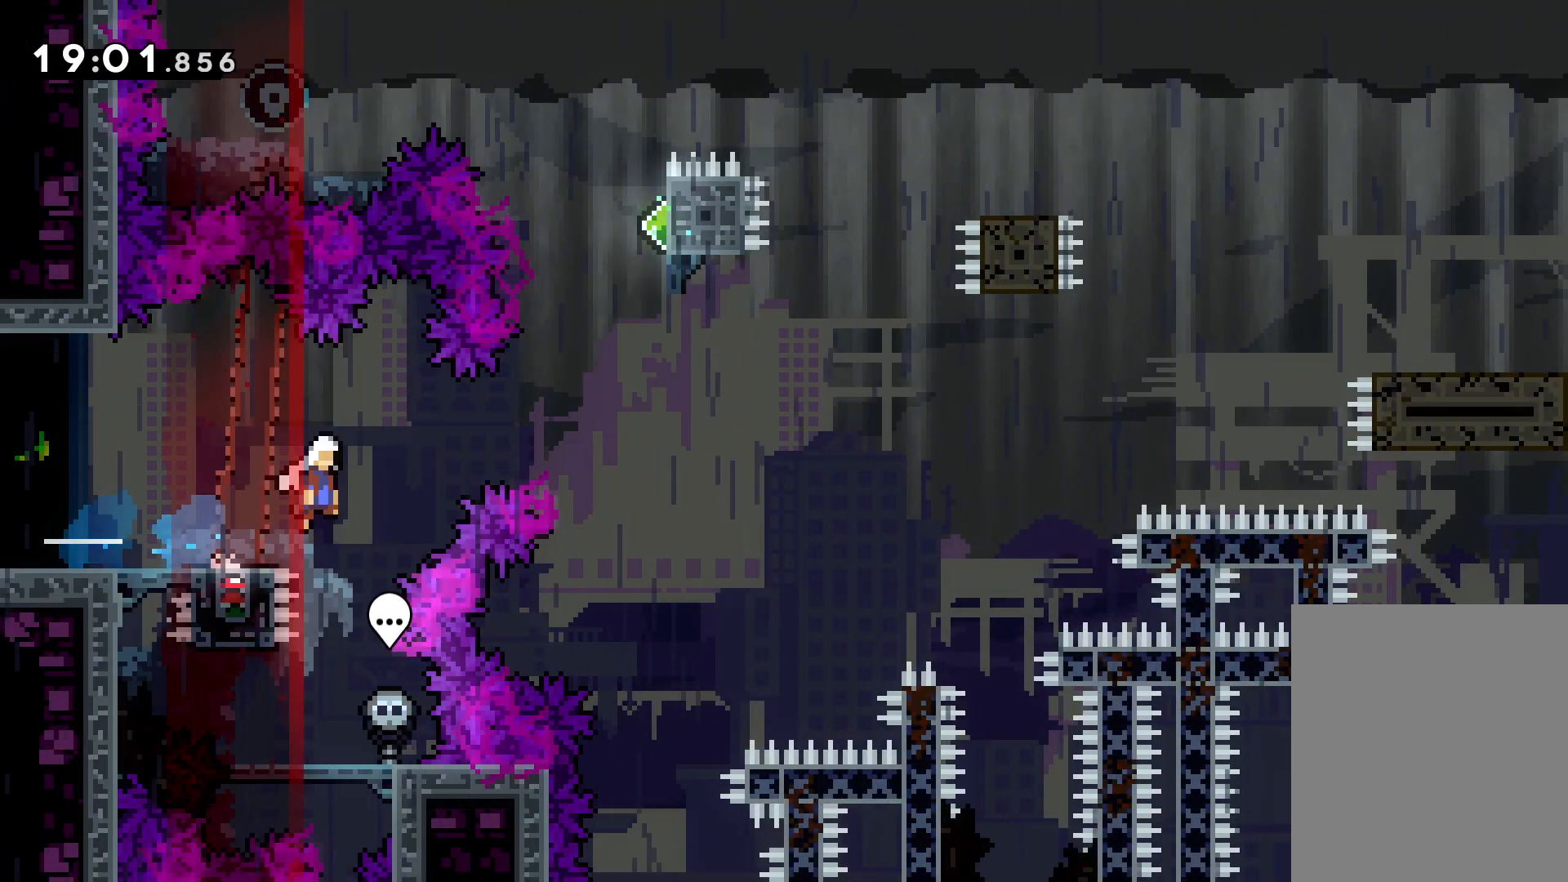
{"keys": ["up"], "events": [[300, "jump", "up"], [300, "right", "up"], [316, "dash", "down"], [450, "dash", "up"]]}
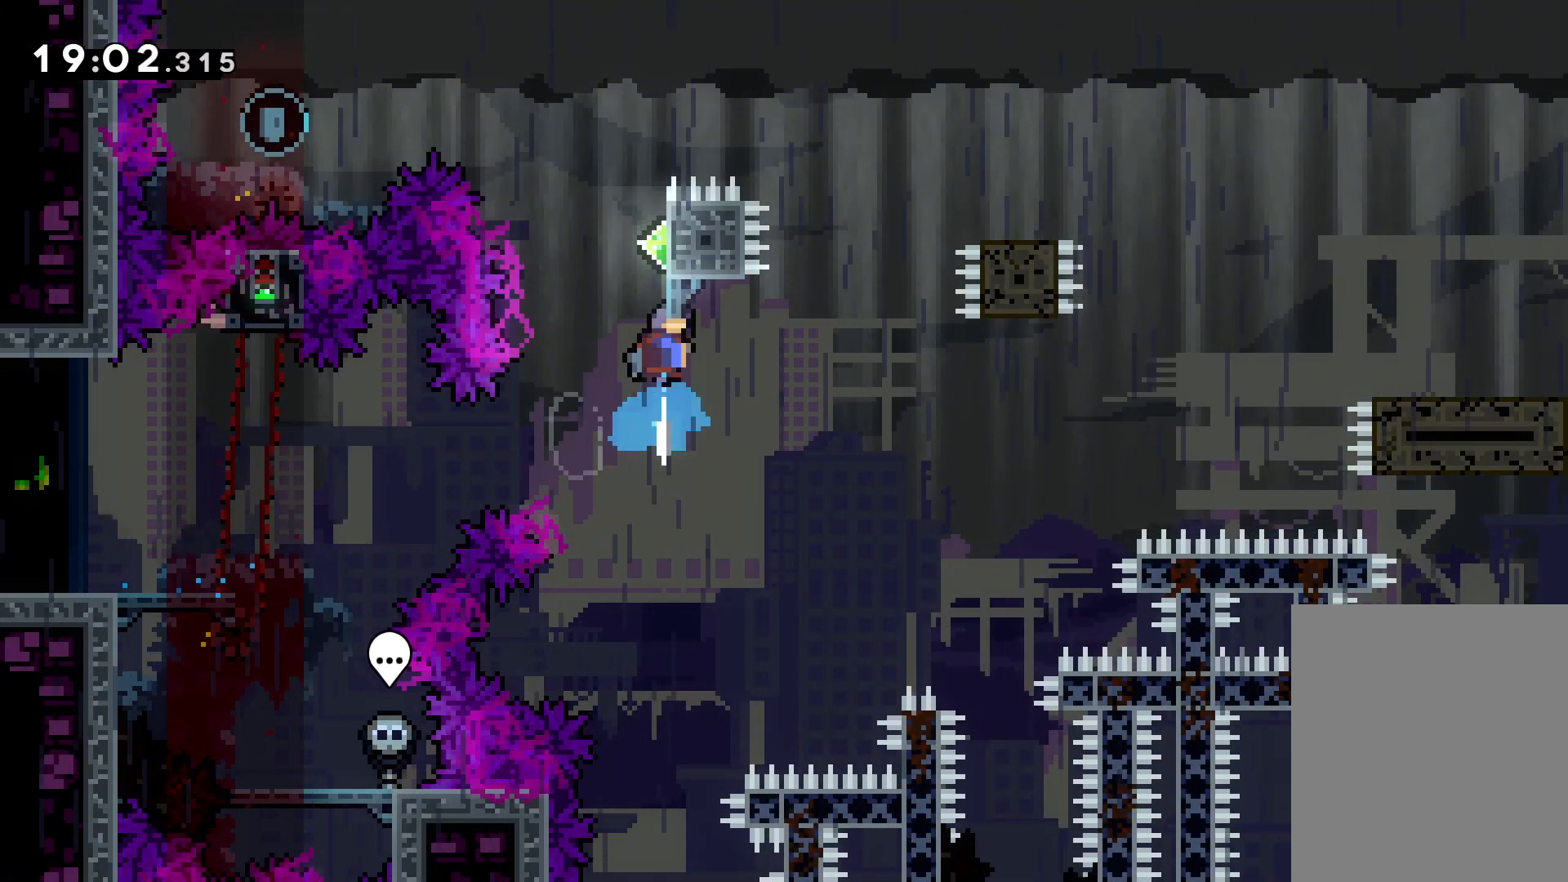
{"keys": ["dash", "left"], "events": [[33, "jump", "down"], [66, "left", "down"], [350, "up", "up"], [466, "dash", "down"], [483, "jump", "up"]]}
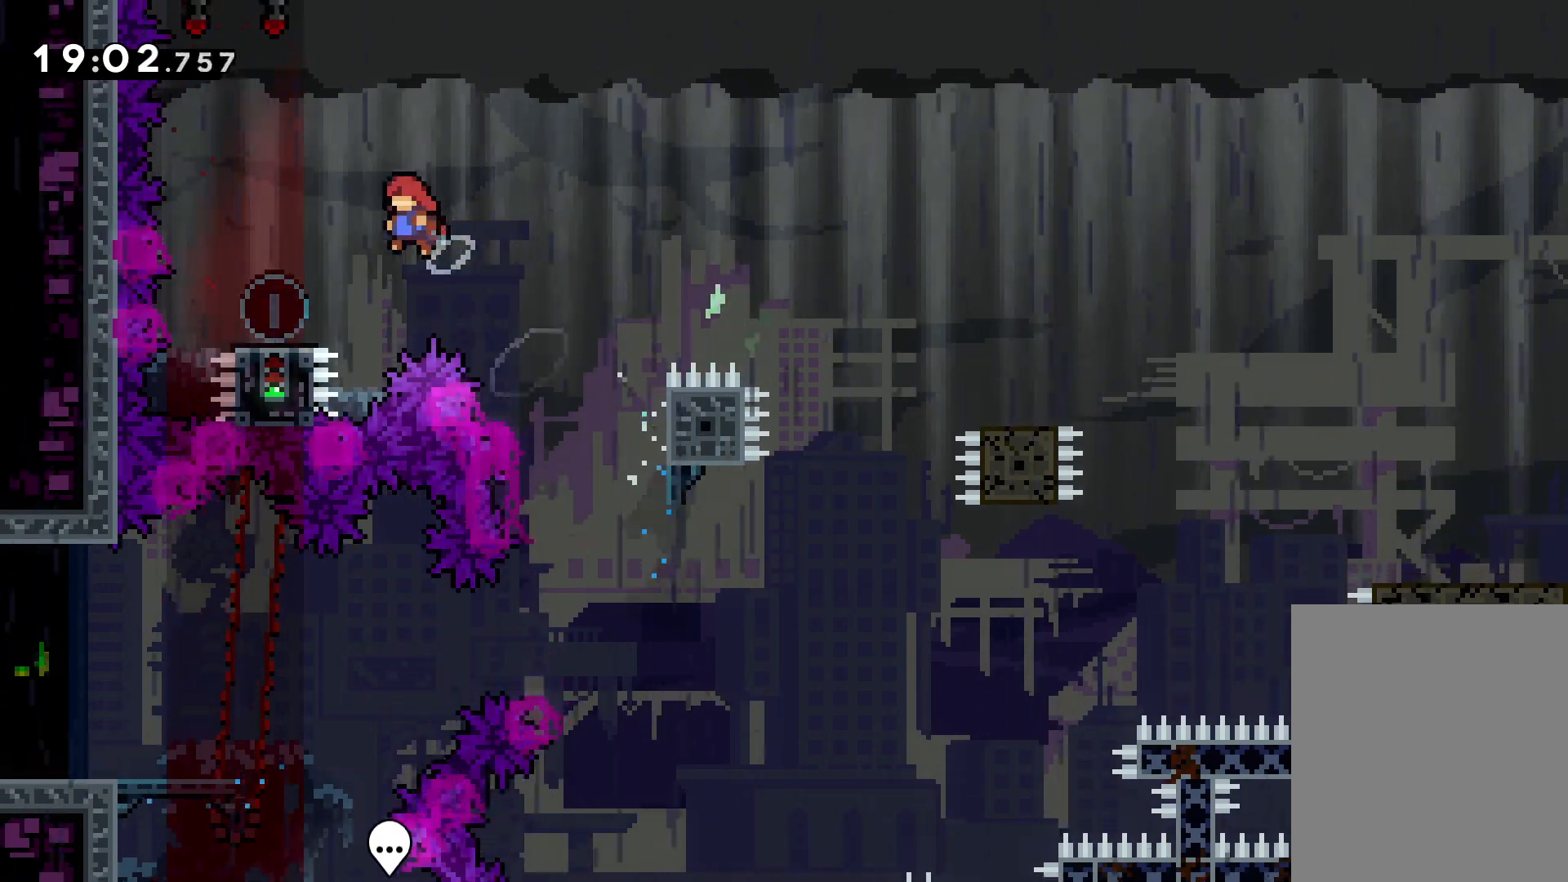
{"keys": ["down", "jump", "right"], "events": [[16, "down", "down"], [116, "dash", "up"], [116, "right", "down"], [150, "jump", "down"], [150, "left", "up"]]}
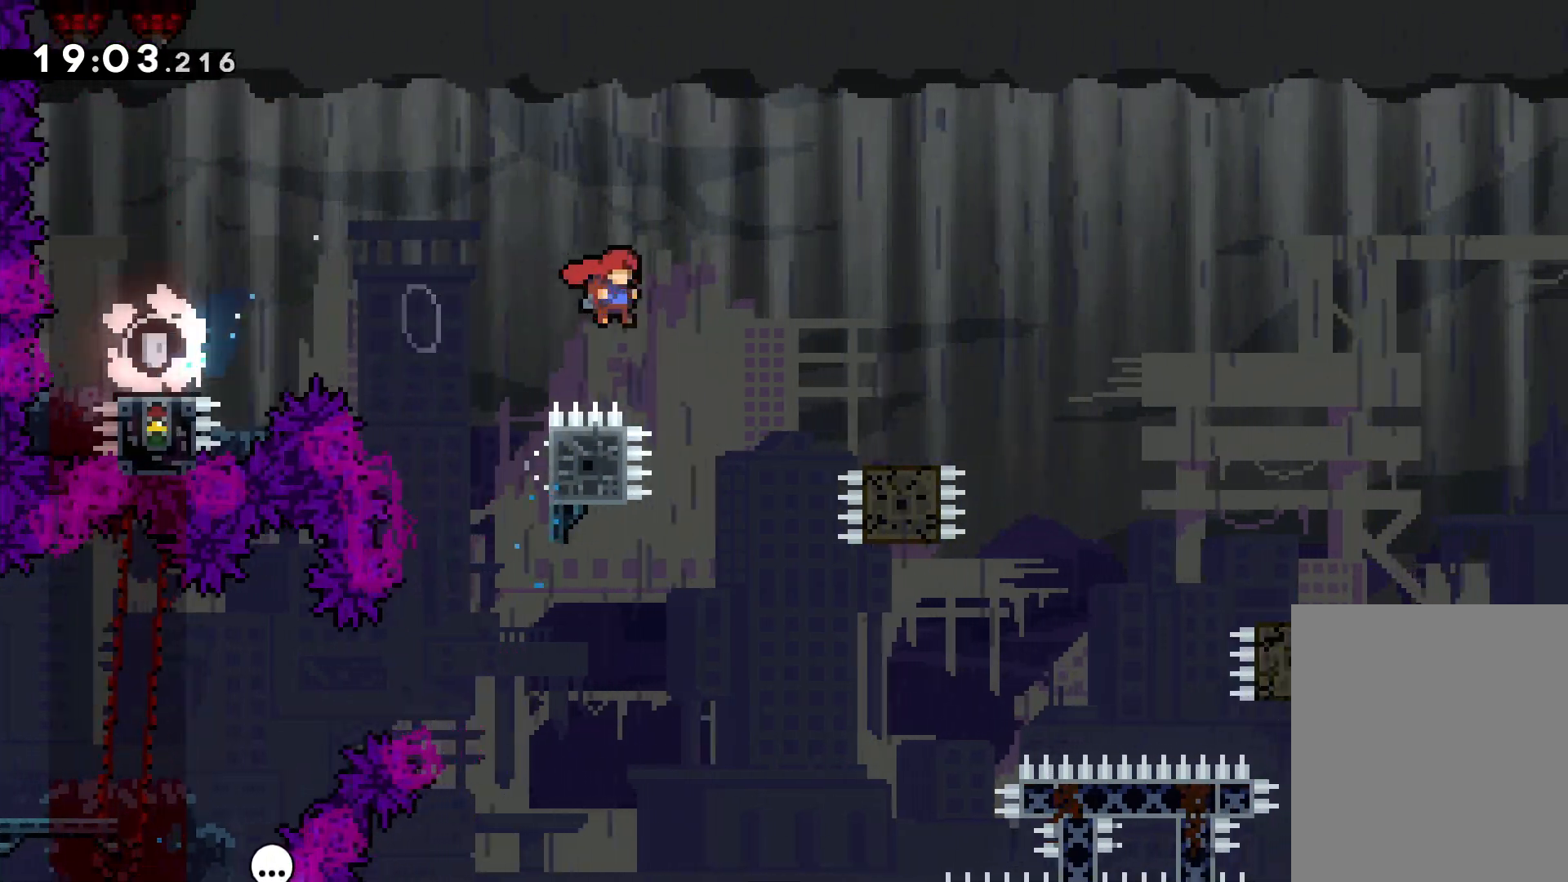
{"keys": ["dash", "down", "right"], "events": [[33, "dash", "down"], [50, "jump", "up"], [183, "dash", "up"], [216, "jump", "down"], [333, "dash", "down"], [366, "jump", "up"]]}
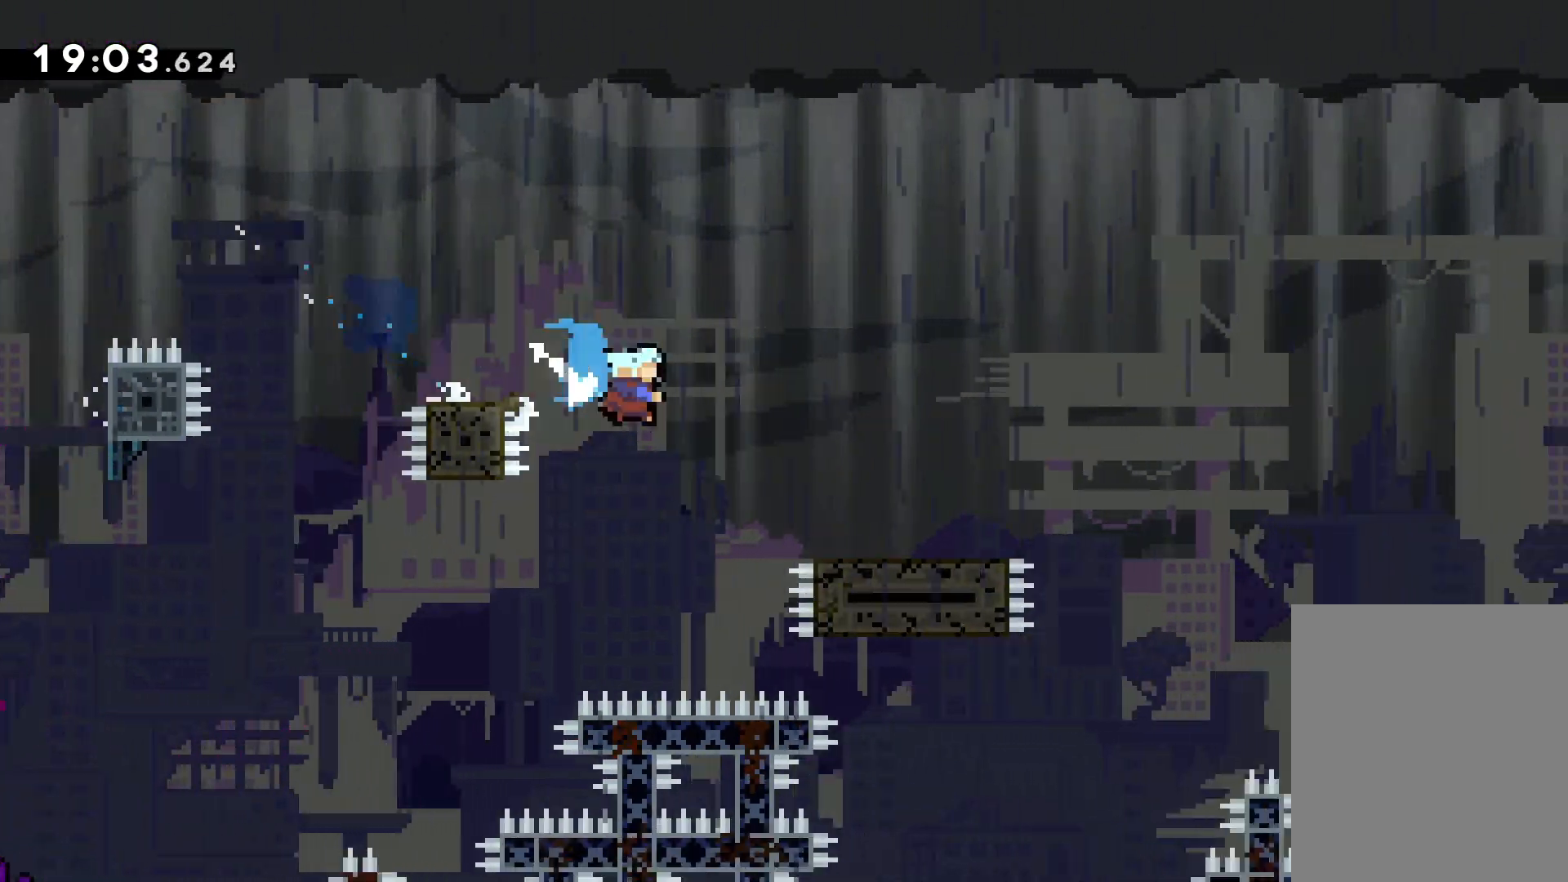
{"keys": ["jump", "right", "up"], "events": [[50, "down", "up"], [83, "dash", "up"], [100, "jump", "down"], [133, "up", "down"]]}
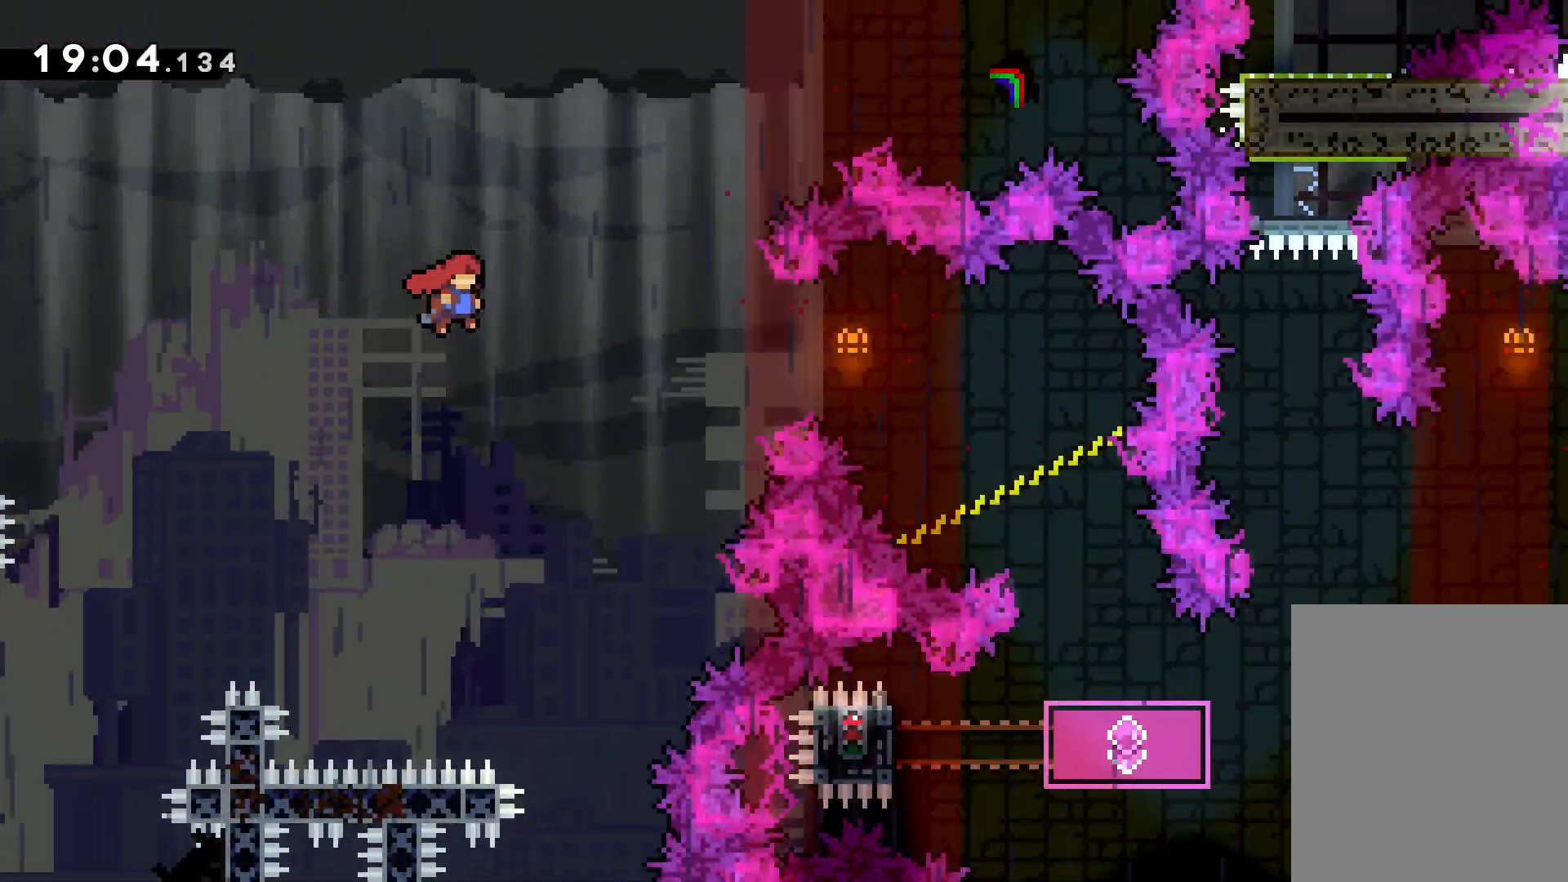
{"keys": ["right"], "events": [[50, "up", "up"], [100, "dash", "down"], [100, "jump", "up"], [283, "dash", "up"]]}
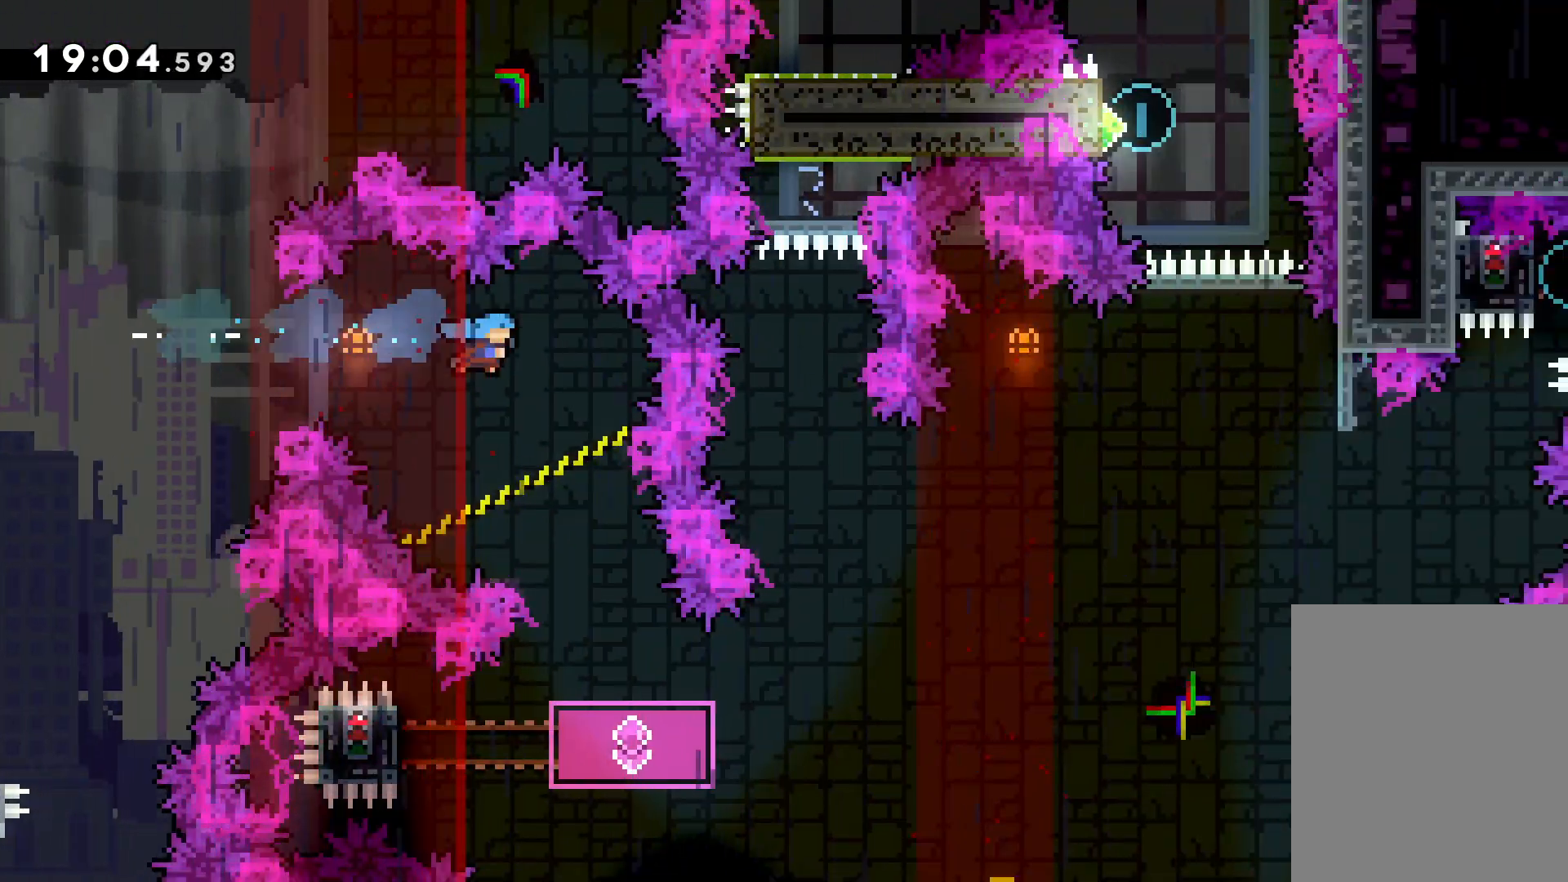
{"keys": ["left"], "events": [[66, "right", "up"], [250, "right", "down"], [333, "right", "up"], [500, "left", "down"]]}
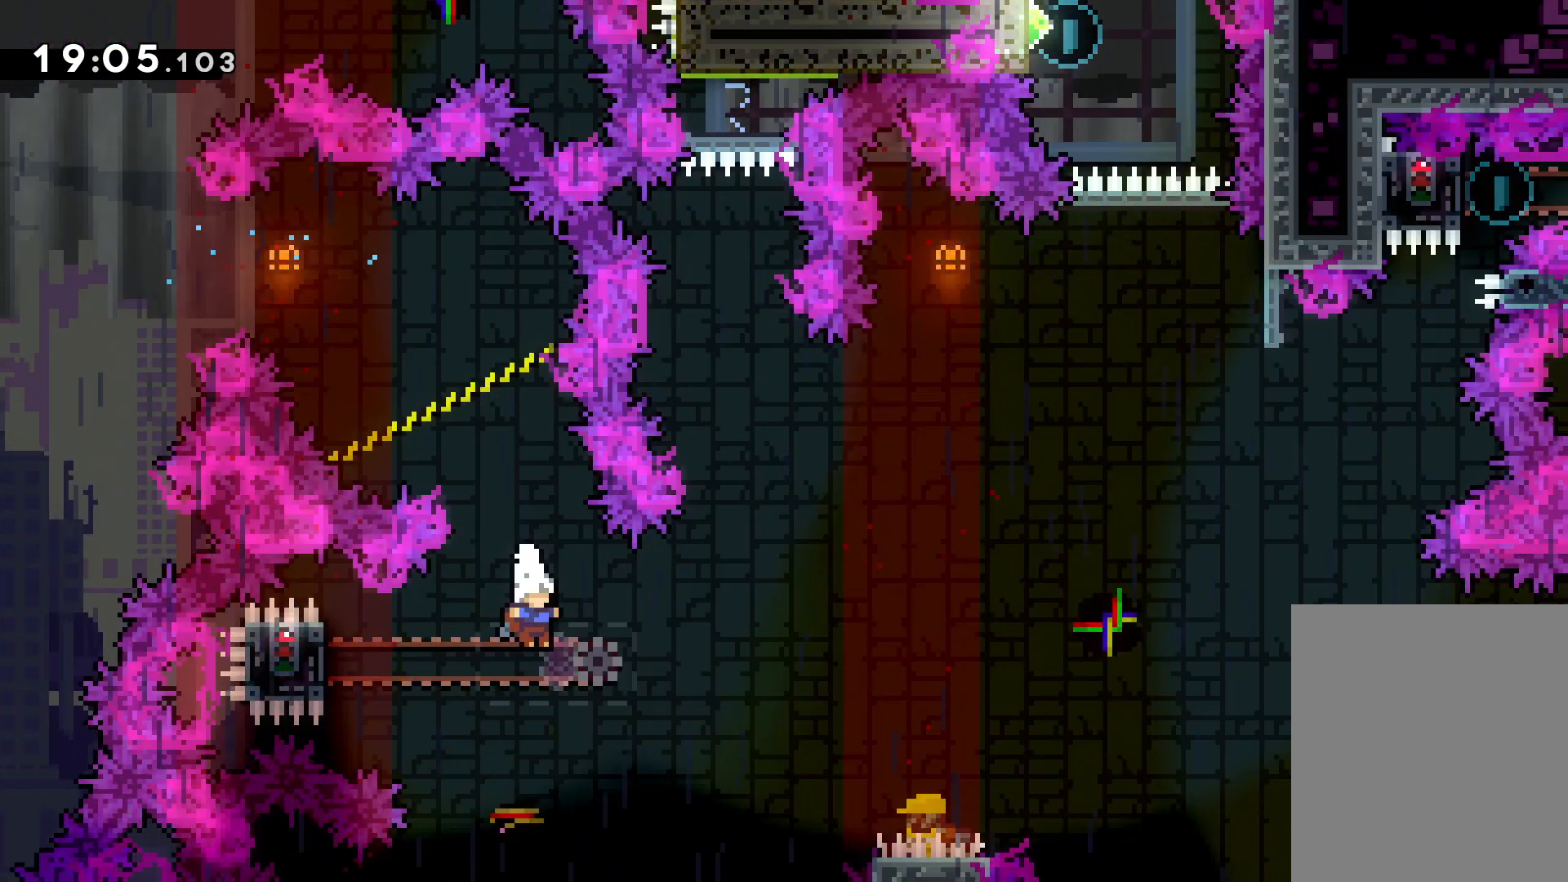
{"keys": ["grab"], "events": [[16, "dash", "down"], [150, "dash", "up"], [200, "grab", "down"], [300, "left", "up"]]}
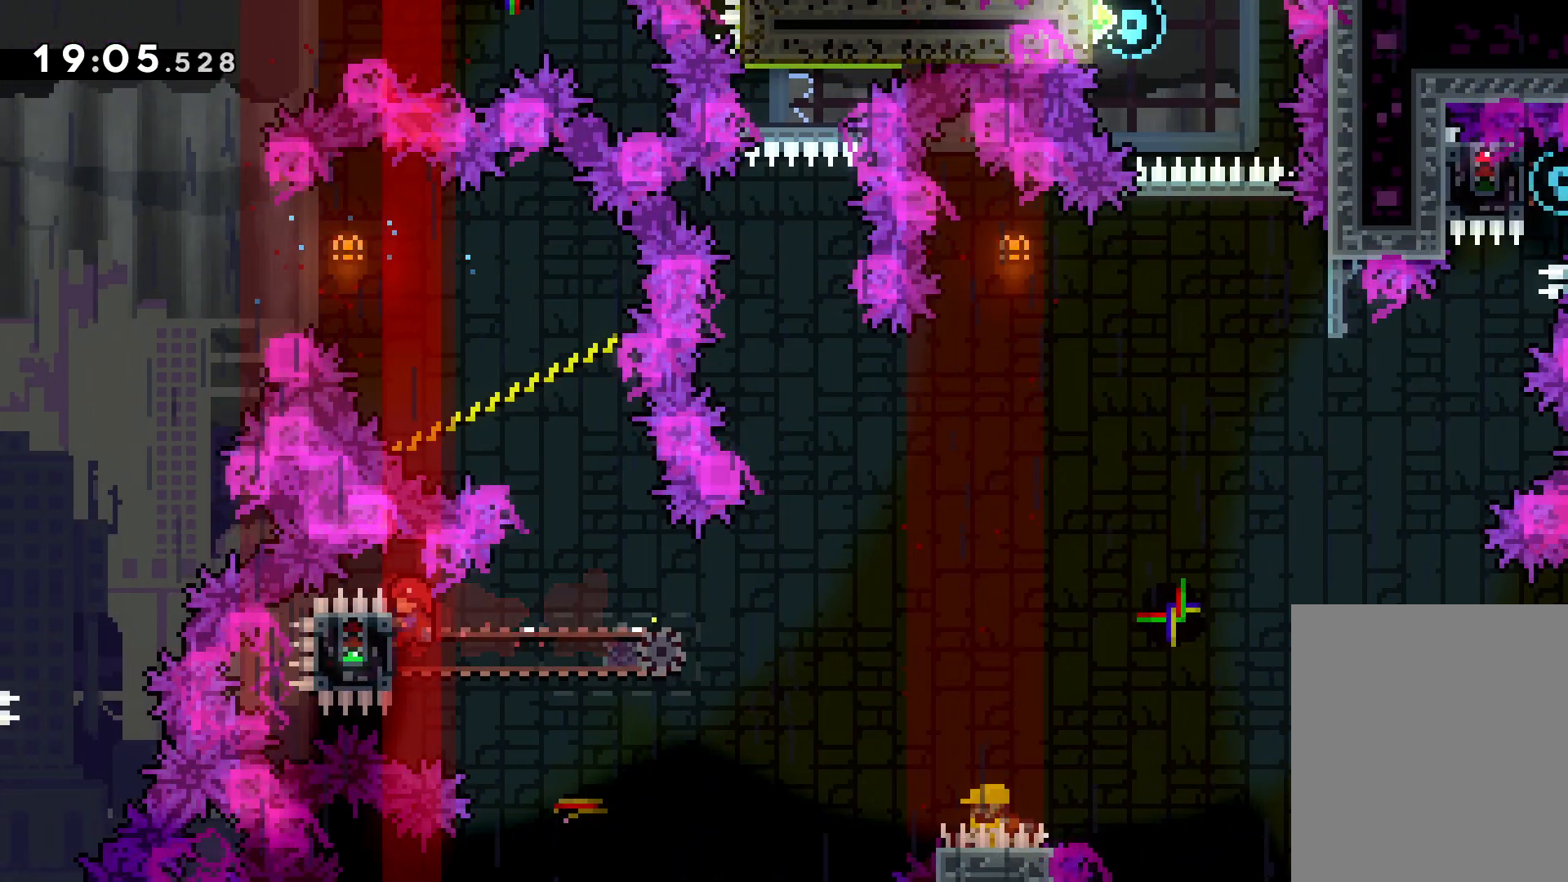
{"keys": ["jump", "right", "up"], "events": [[300, "up", "down"], [316, "right", "down"], [366, "jump", "down"], [433, "grab", "up"]]}
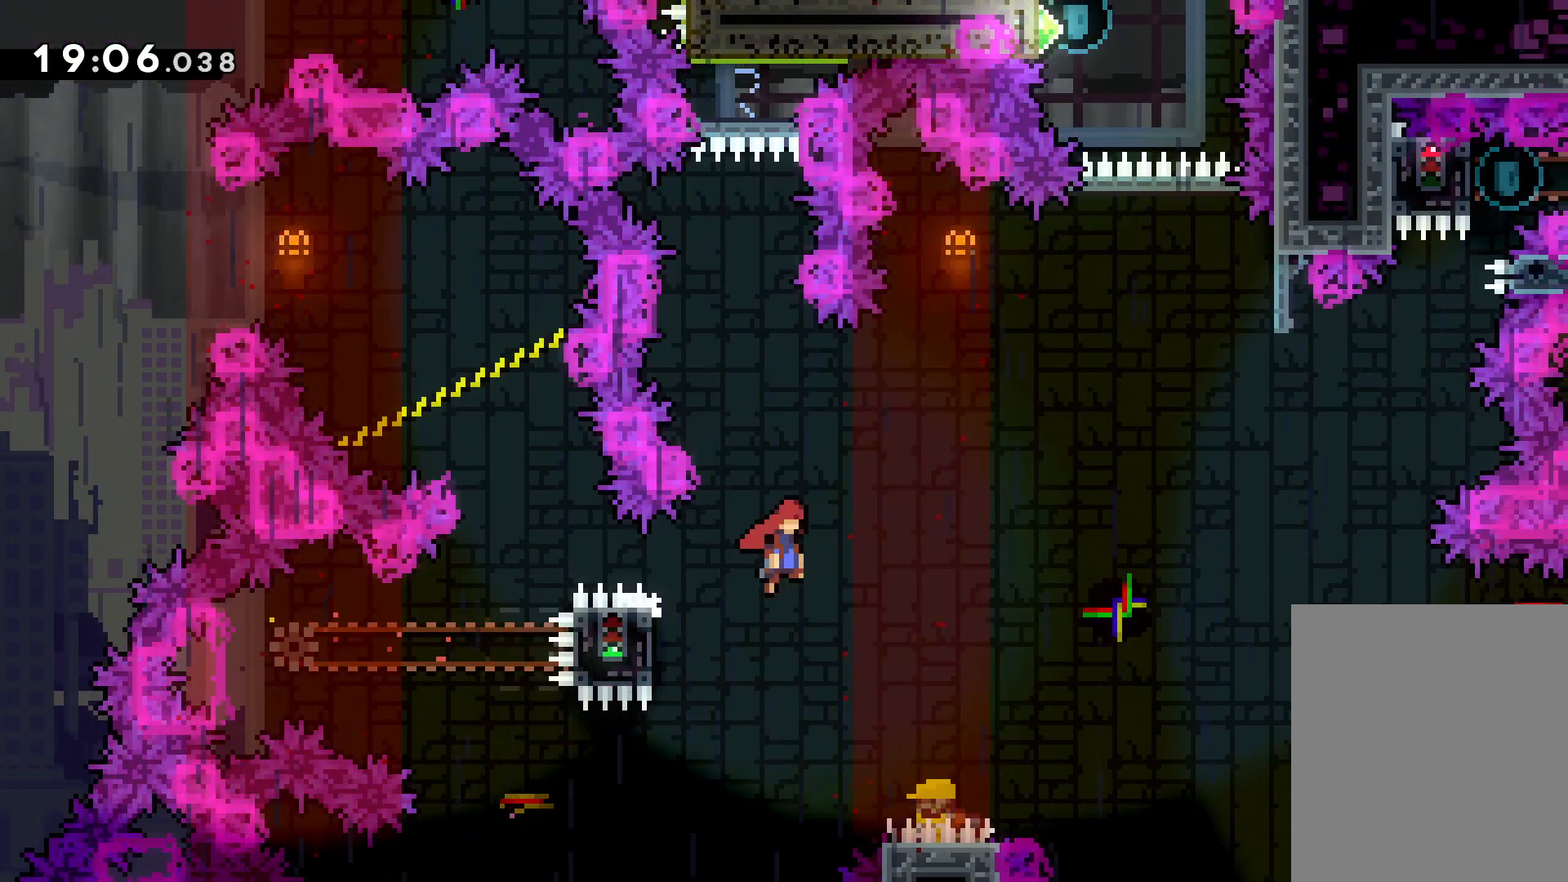
{"keys": ["up"], "events": [[300, "jump", "up"], [333, "dash", "down"], [333, "right", "up"], [466, "dash", "up"]]}
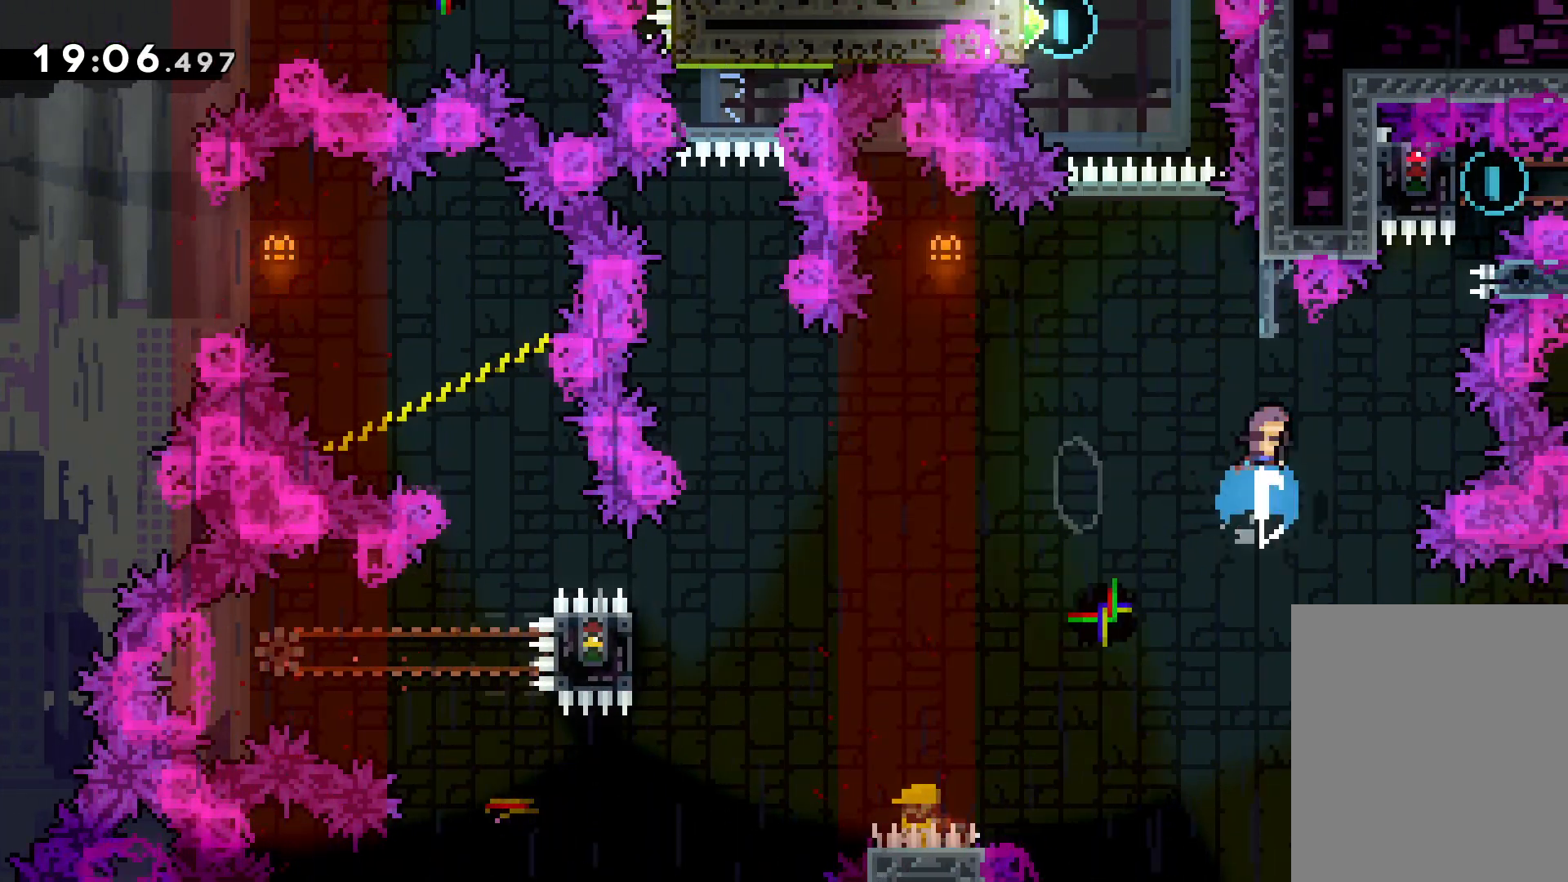
{"keys": ["grab", "jump", "left", "up"], "events": [[66, "jump", "down"], [166, "left", "down"], [500, "grab", "down"]]}